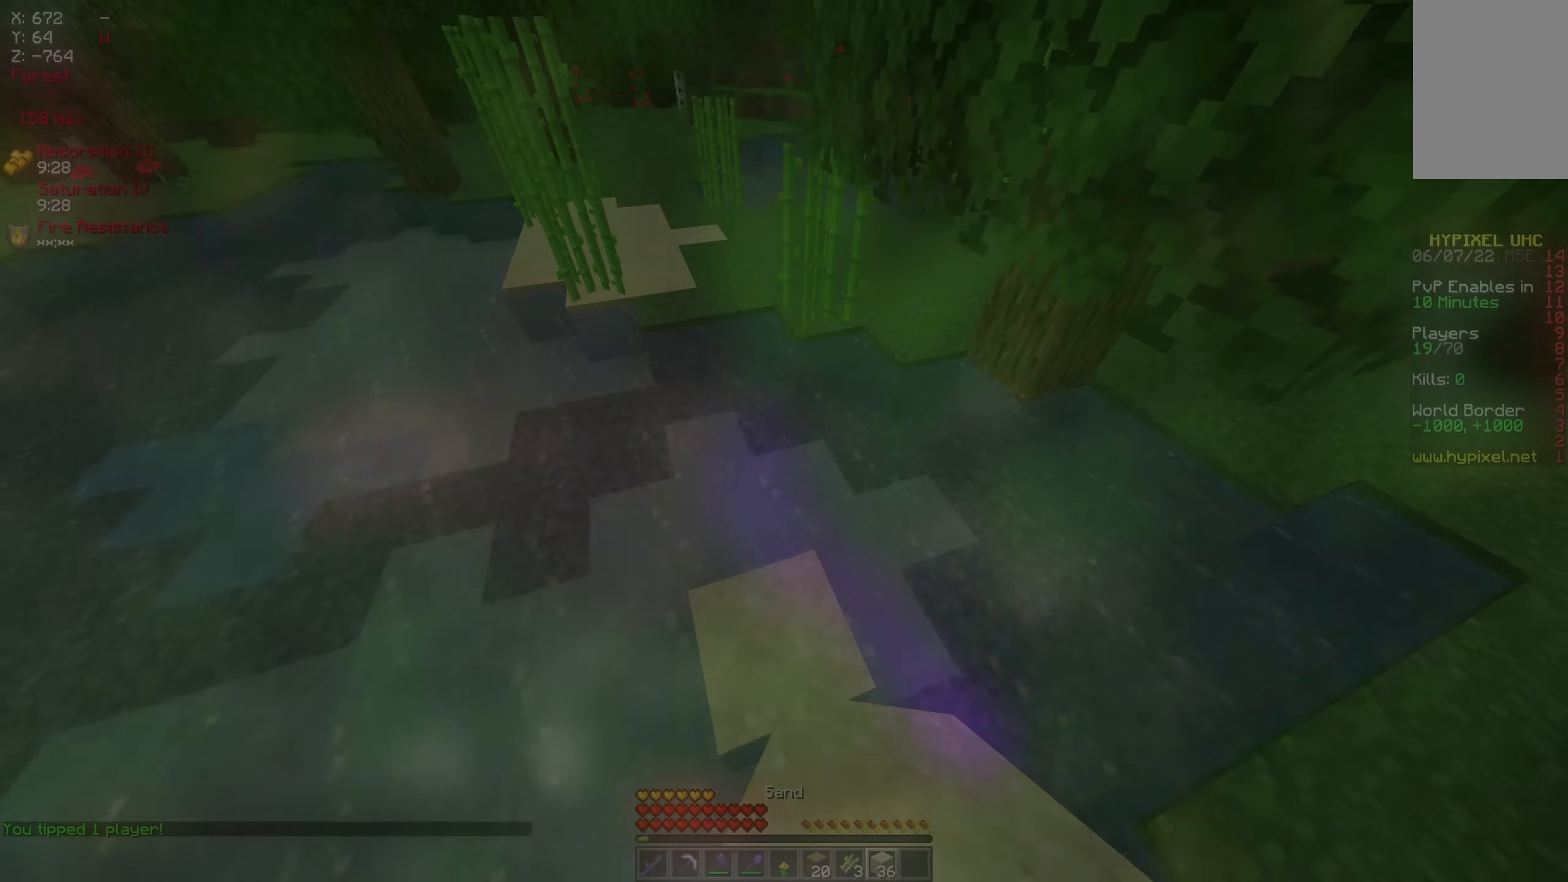
Gameplay with keyboard and mouse; each line is a JSON object with the keys and mouse buttons held at the frame after it. "events" lists presses ("down") and releases ("up") of "a", "d", "s", "w", "mouse_left" and "mouse_right" between this image and that frame as [ms after this image, input, new state], when the widget could be followed in between. "mouse_left", "mouse_right" = the "left", "right" buttons of the "mouse" list. No other keys are recorded. Fast repeated clicks can show as one long hold. Mouse movement is not recorded.
{"keys": ["w"], "mouse": ["left"], "events": [[266, "mouse_left", "down"]]}
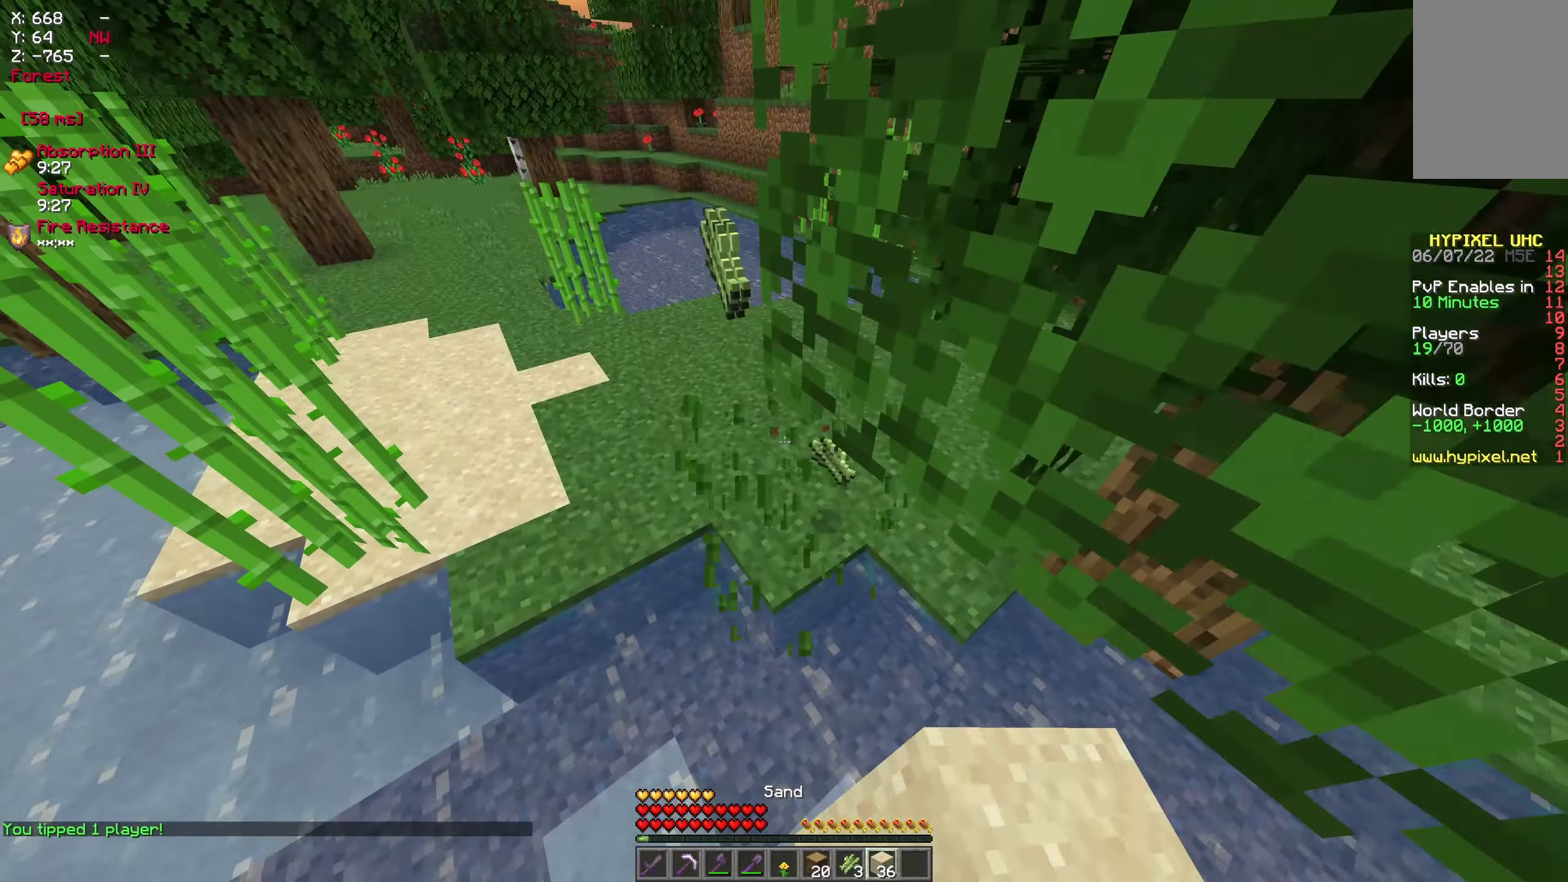
{"keys": ["w"], "mouse": ["left"], "events": [[33, "mouse_left", "up"], [50, "d", "down"], [450, "d", "up"], [450, "mouse_left", "down"]]}
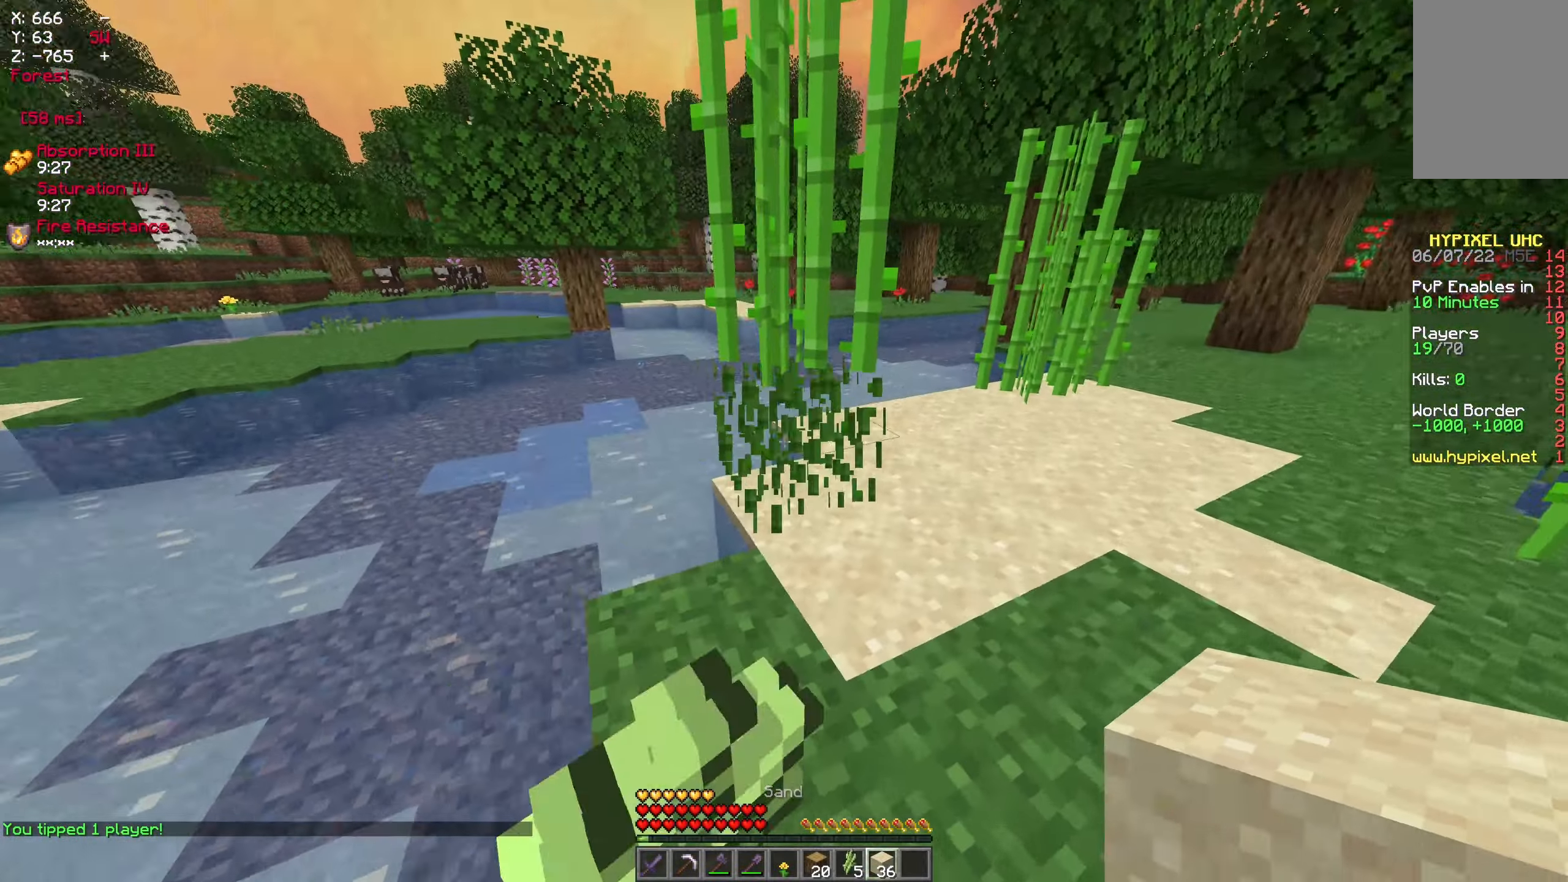
{"keys": ["w"], "mouse": [], "events": [[83, "a", "down"], [350, "a", "up"], [350, "mouse_left", "up"]]}
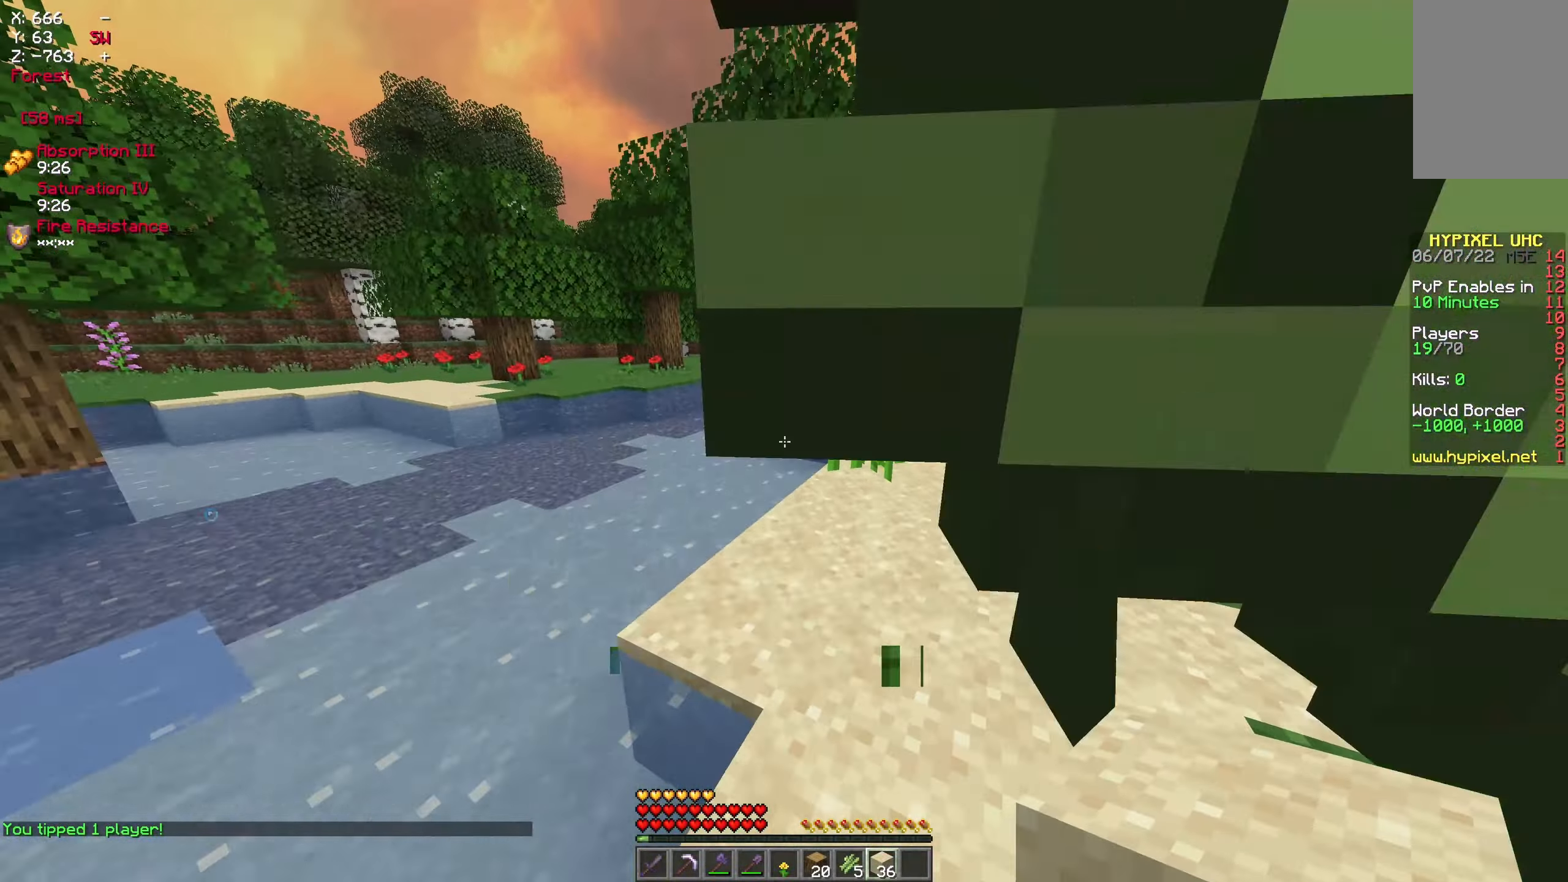
{"keys": ["w"], "mouse": [], "events": [[100, "mouse_left", "down"], [450, "mouse_left", "up"]]}
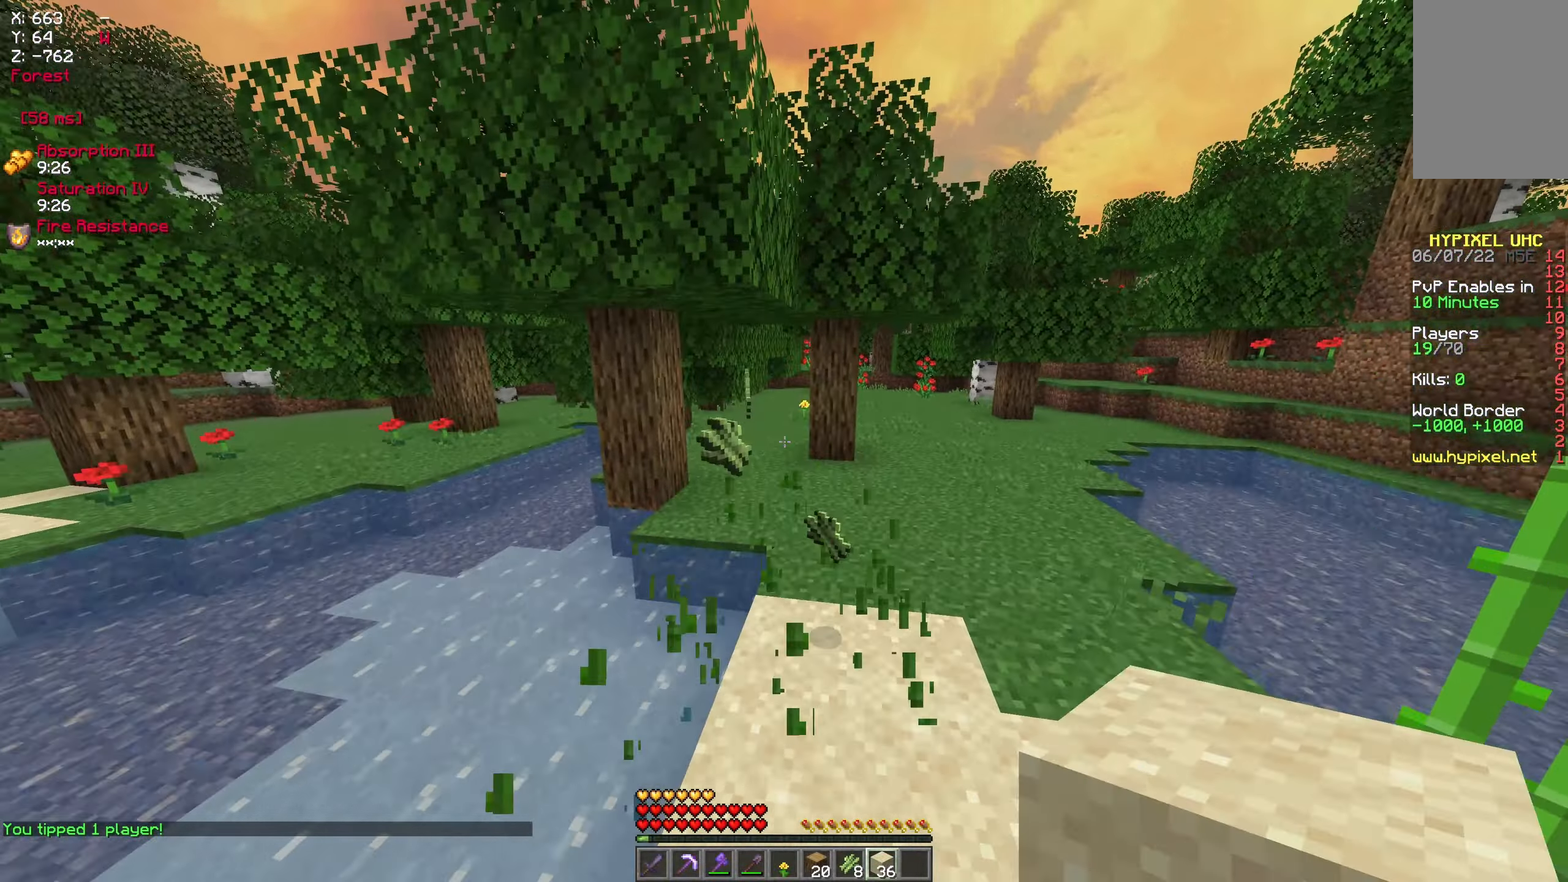
{"keys": ["a", "w"], "mouse": [], "events": [[217, "a", "down"]]}
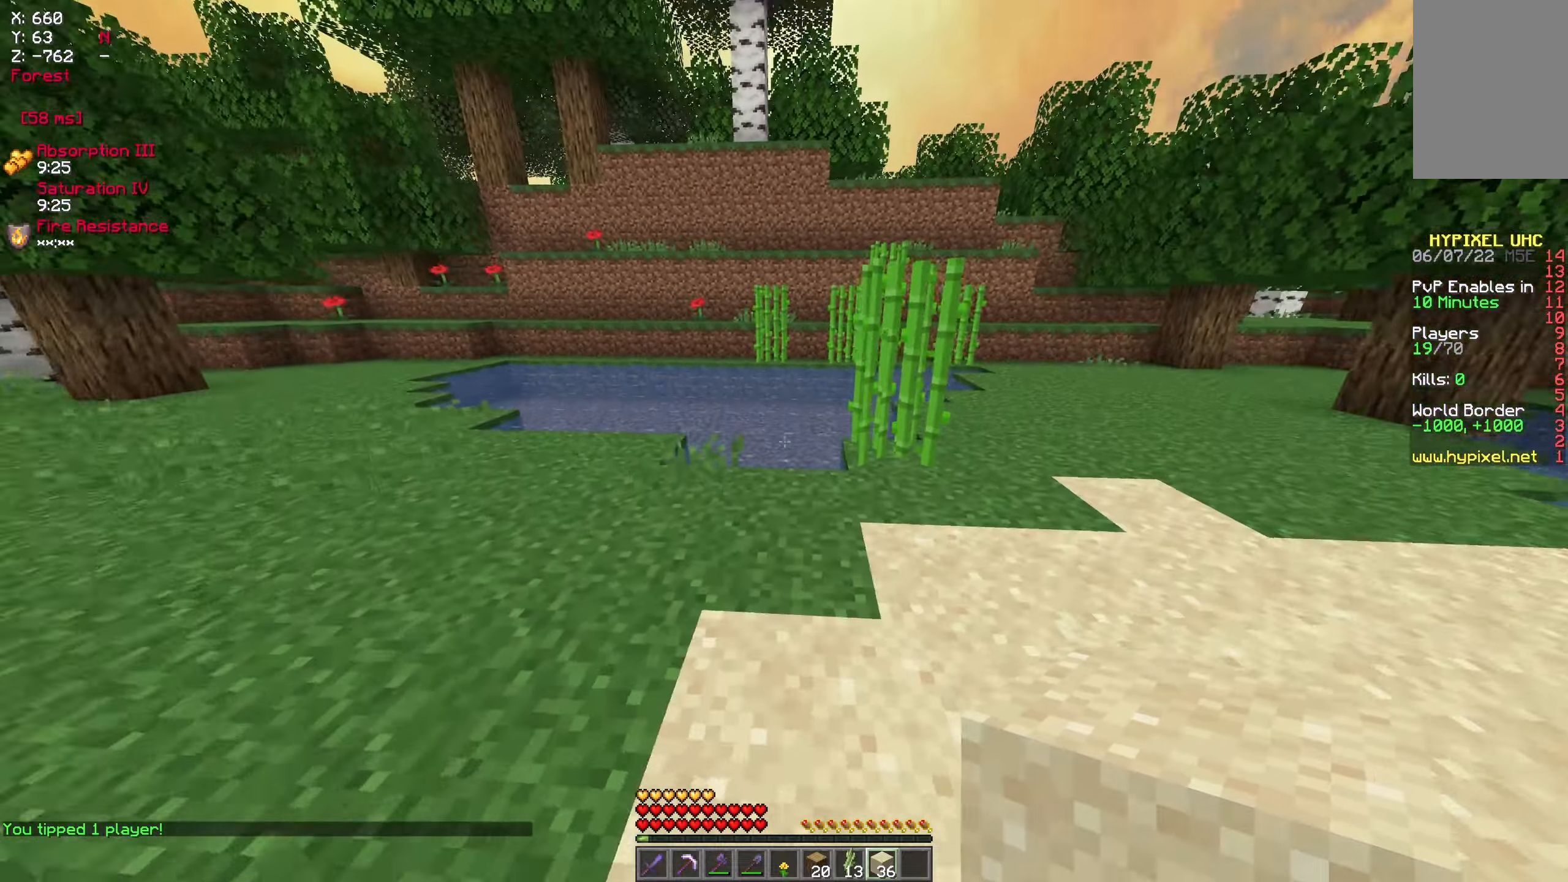
{"keys": ["w"], "mouse": [], "events": [[33, "a", "up"], [50, "d", "down"], [267, "mouse_left", "down"], [400, "d", "up"], [400, "mouse_left", "up"]]}
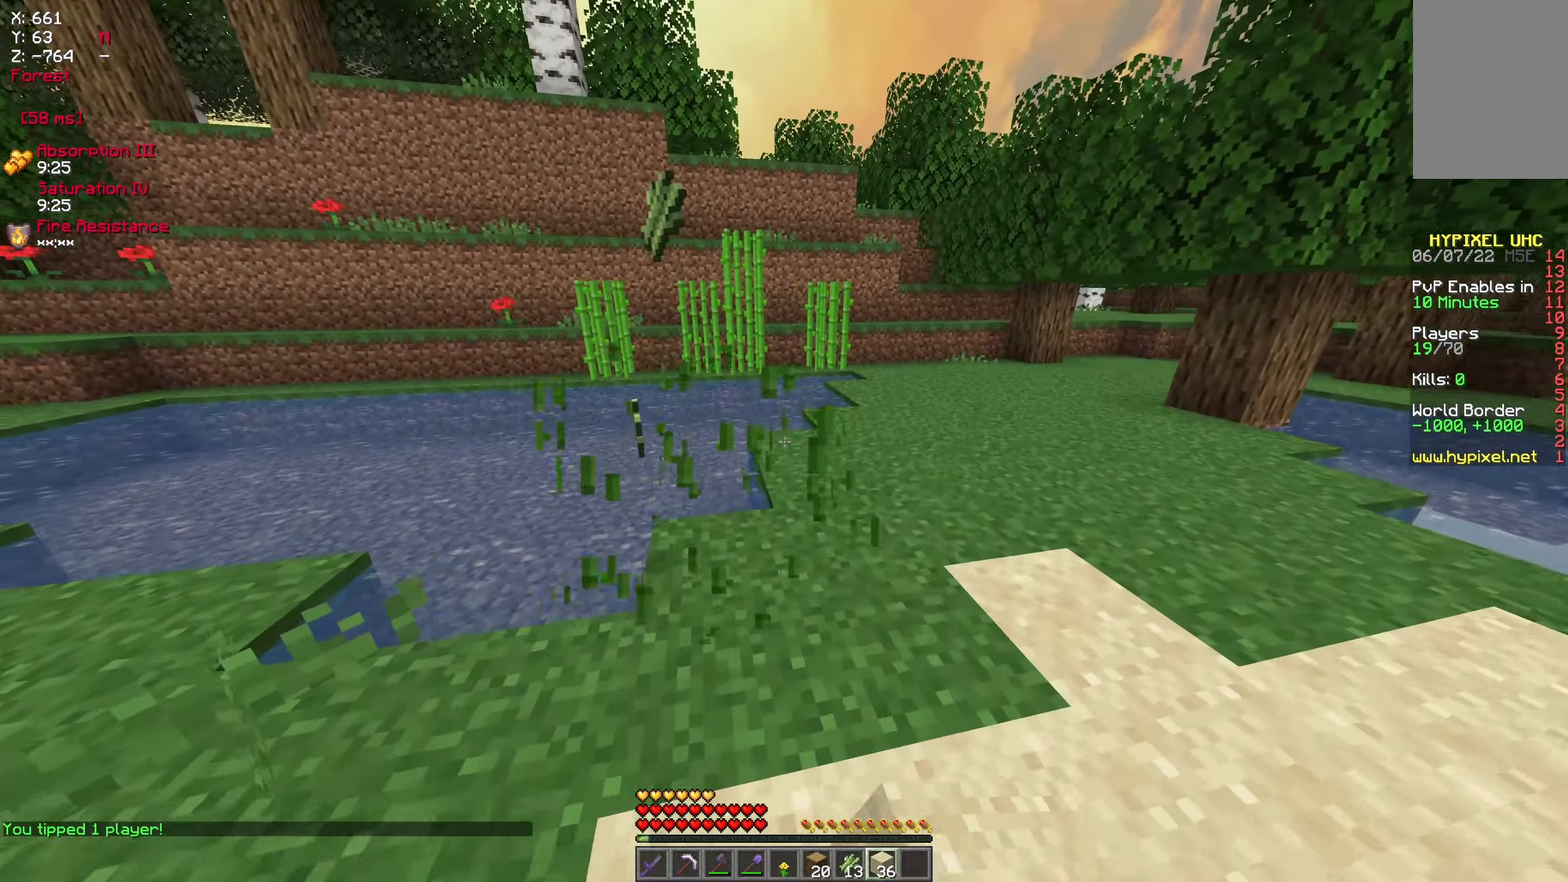
{"keys": [], "mouse": ["left"], "events": [[267, "a", "down"], [283, "w", "up"], [333, "a", "up"], [400, "mouse_left", "down"]]}
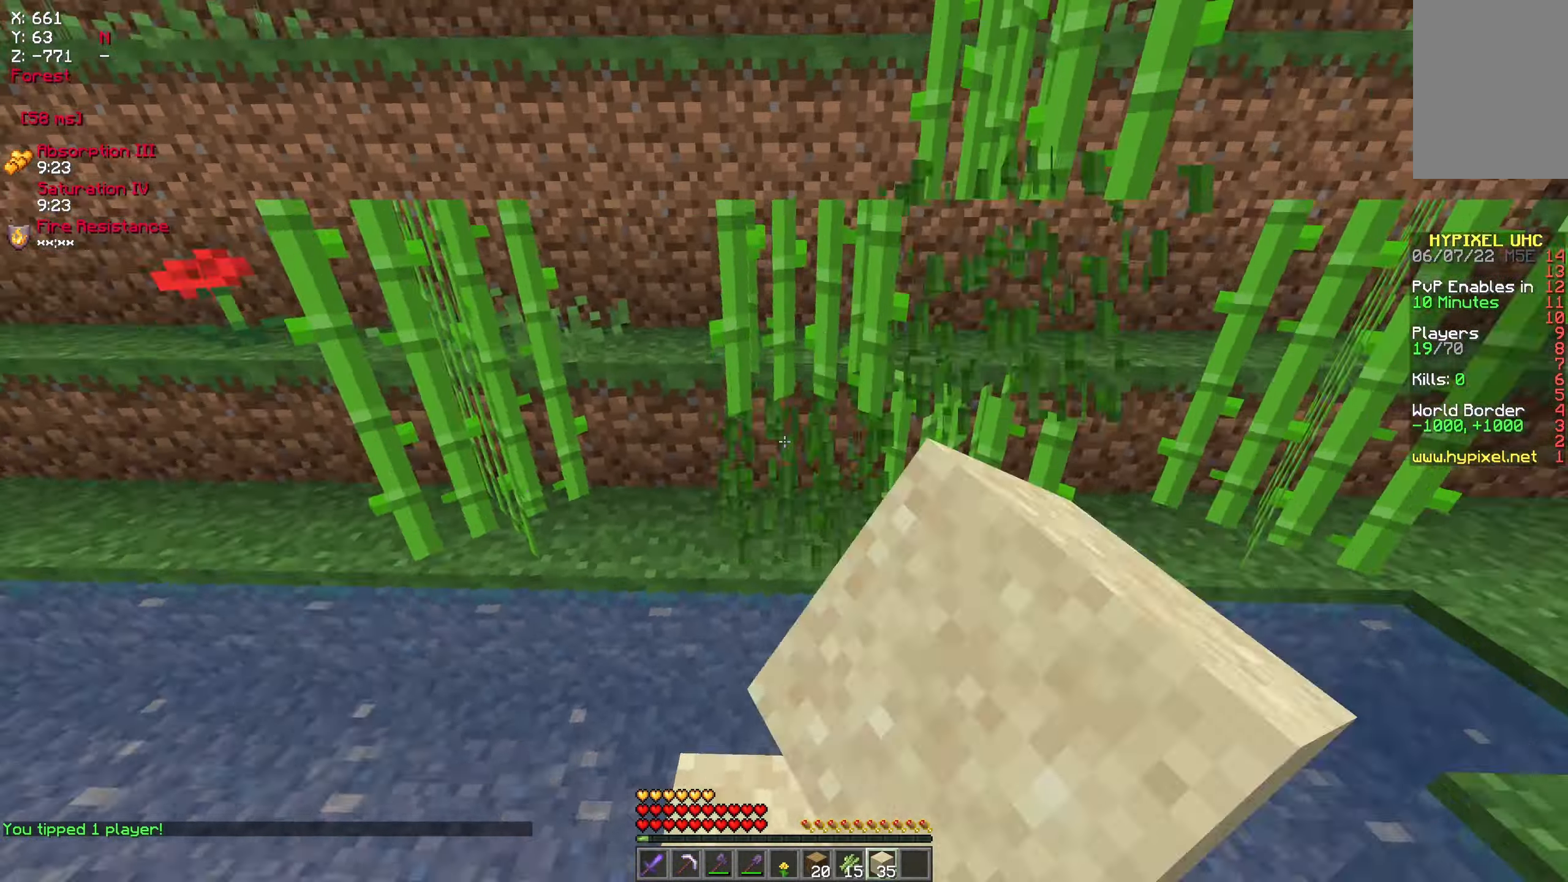
{"keys": ["a", "w"], "mouse": [], "events": [[267, "w", "down"], [283, "mouse_left", "up"], [383, "a", "down"]]}
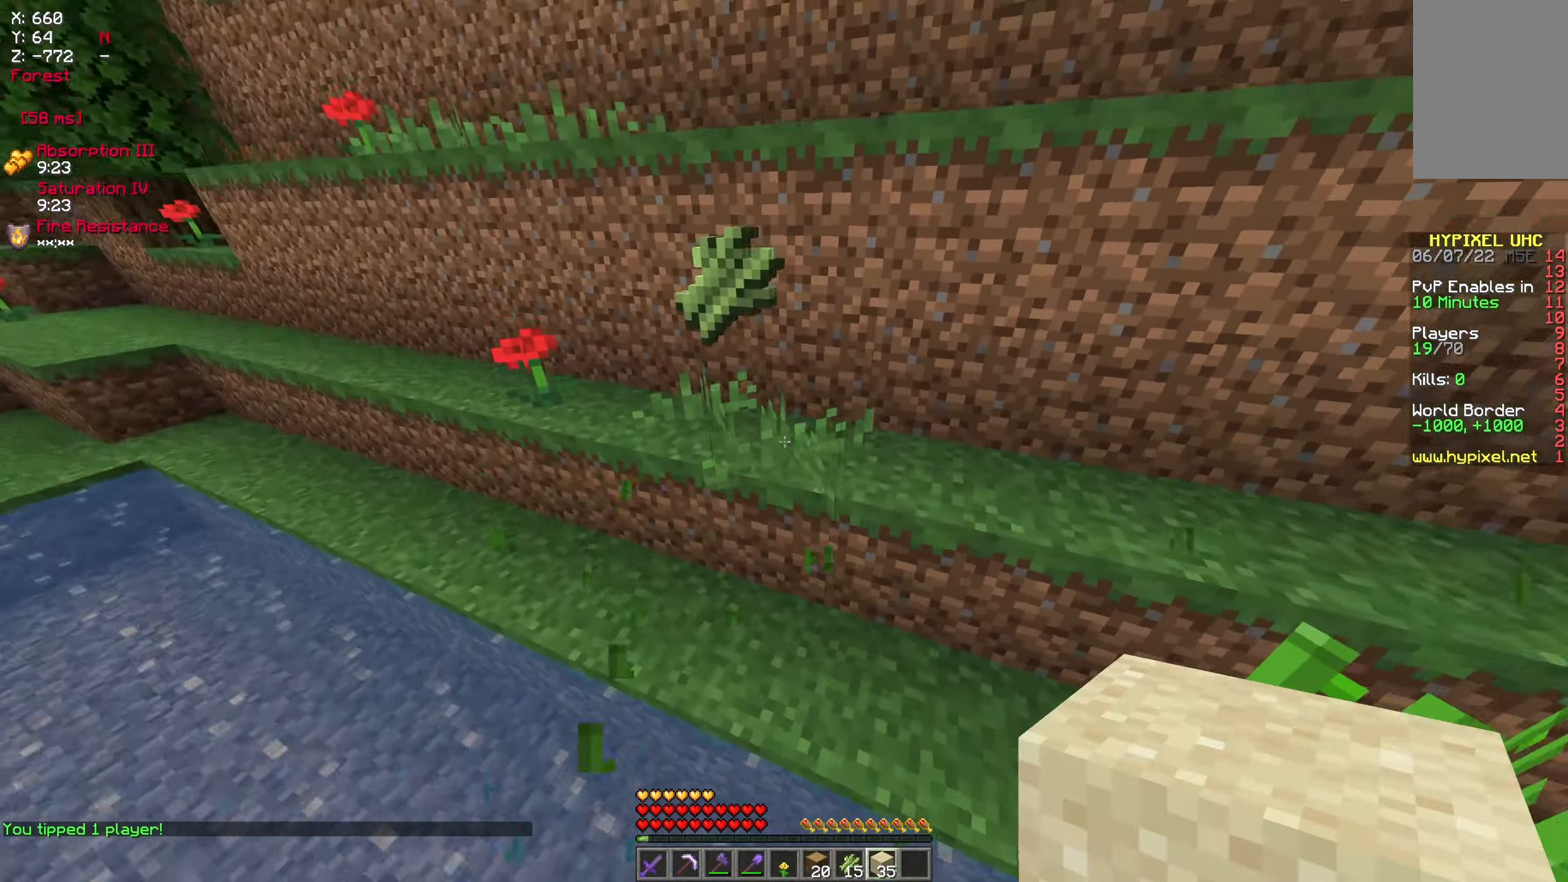
{"keys": ["d", "w"], "mouse": ["left"], "events": [[267, "a", "up"], [267, "d", "down"], [450, "mouse_left", "down"]]}
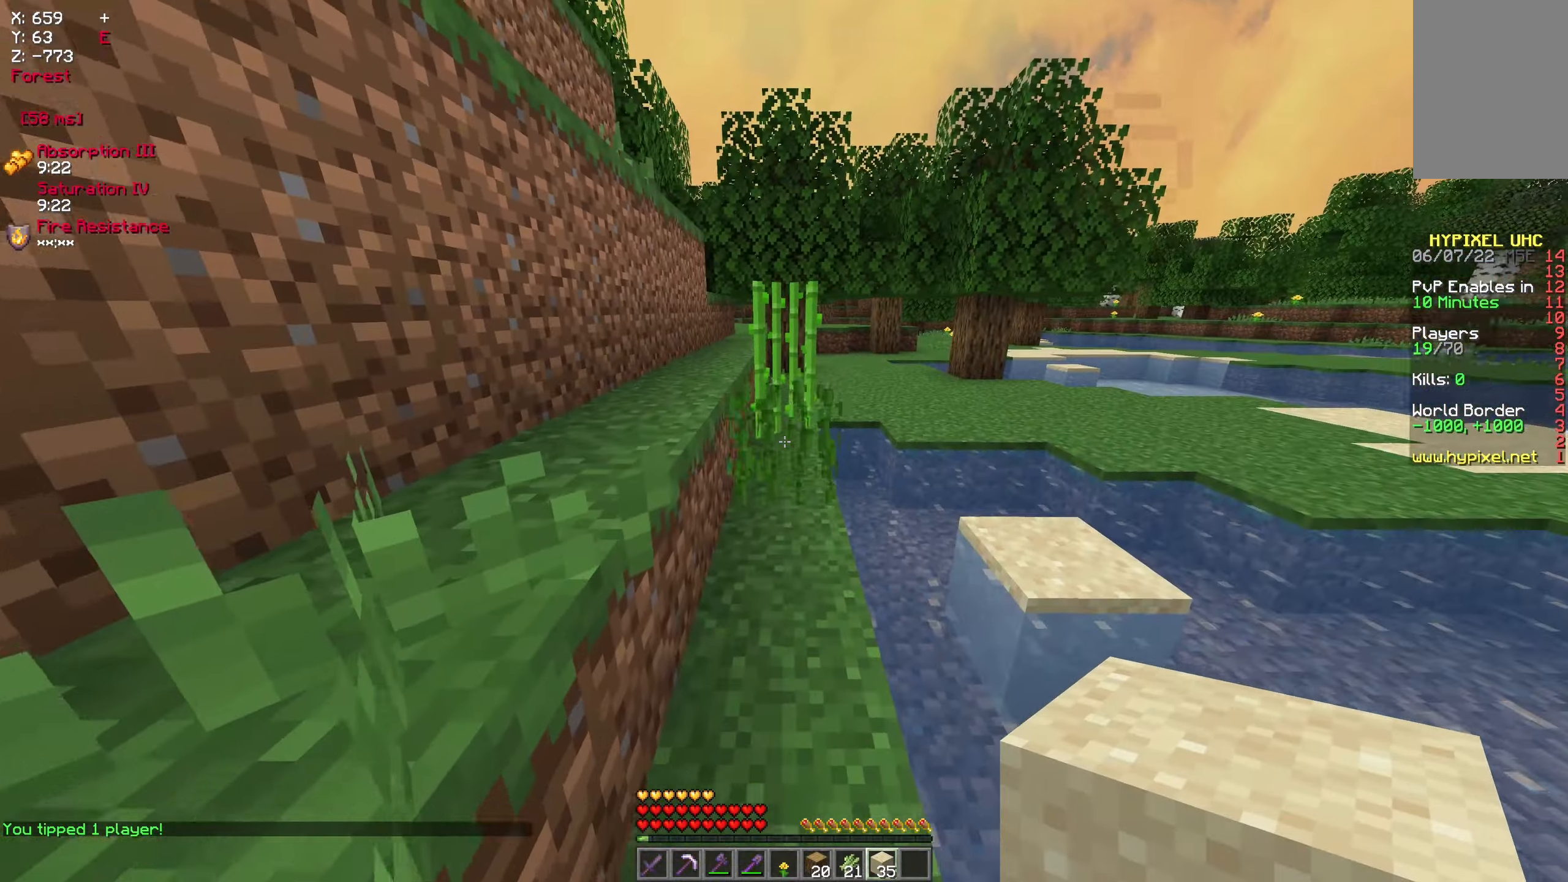
{"keys": ["w"], "mouse": [], "events": [[33, "d", "up"], [433, "mouse_left", "up"]]}
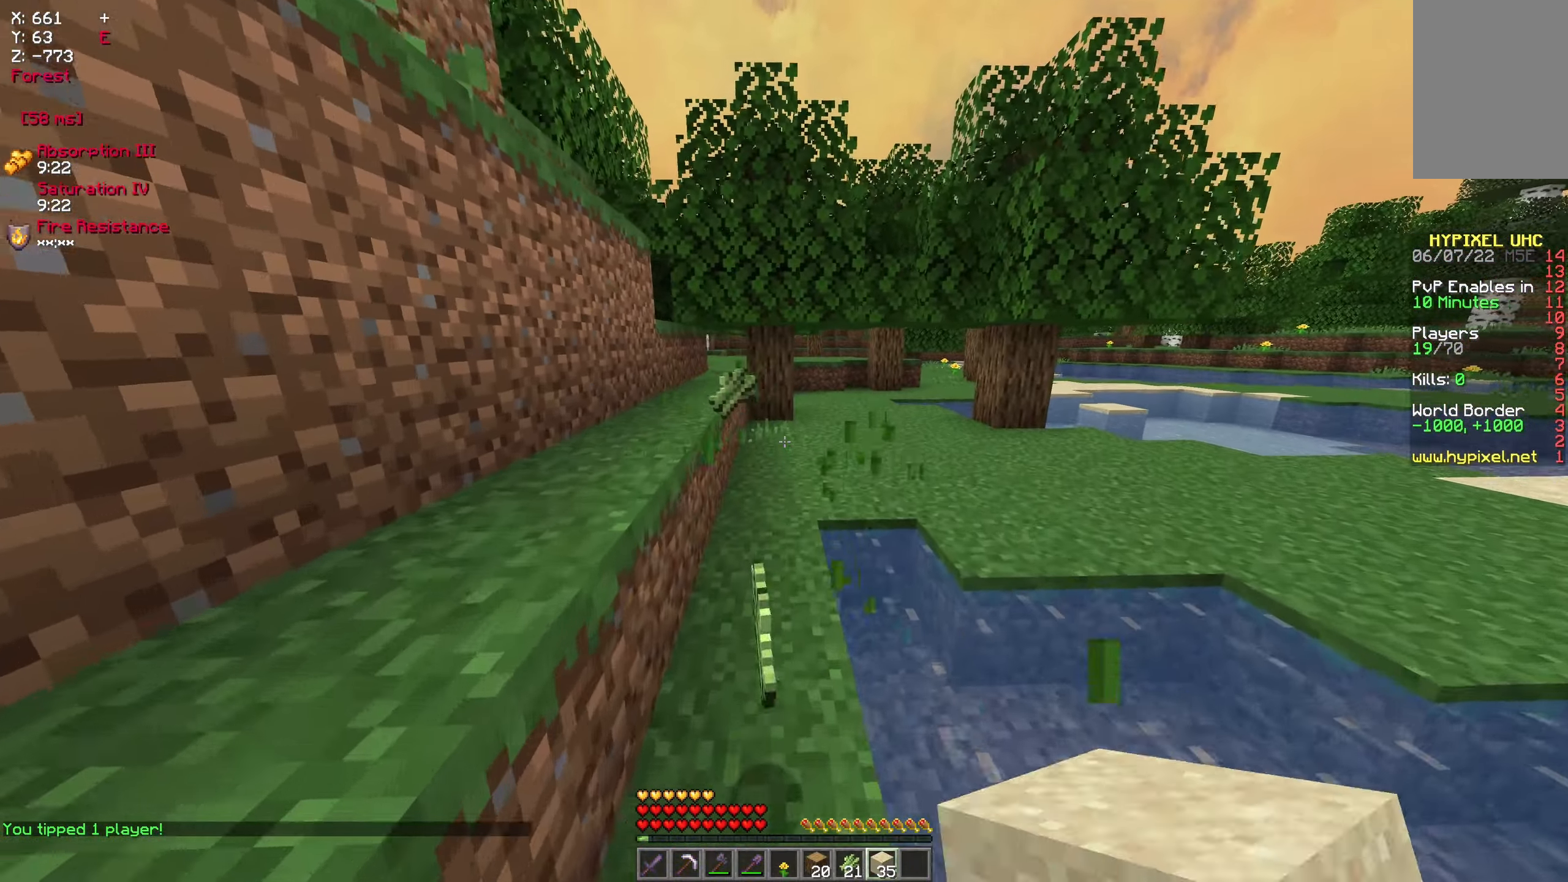
{"keys": [], "mouse": ["left"], "events": [[250, "d", "down"], [467, "d", "up"], [467, "mouse_left", "down"], [467, "w", "up"]]}
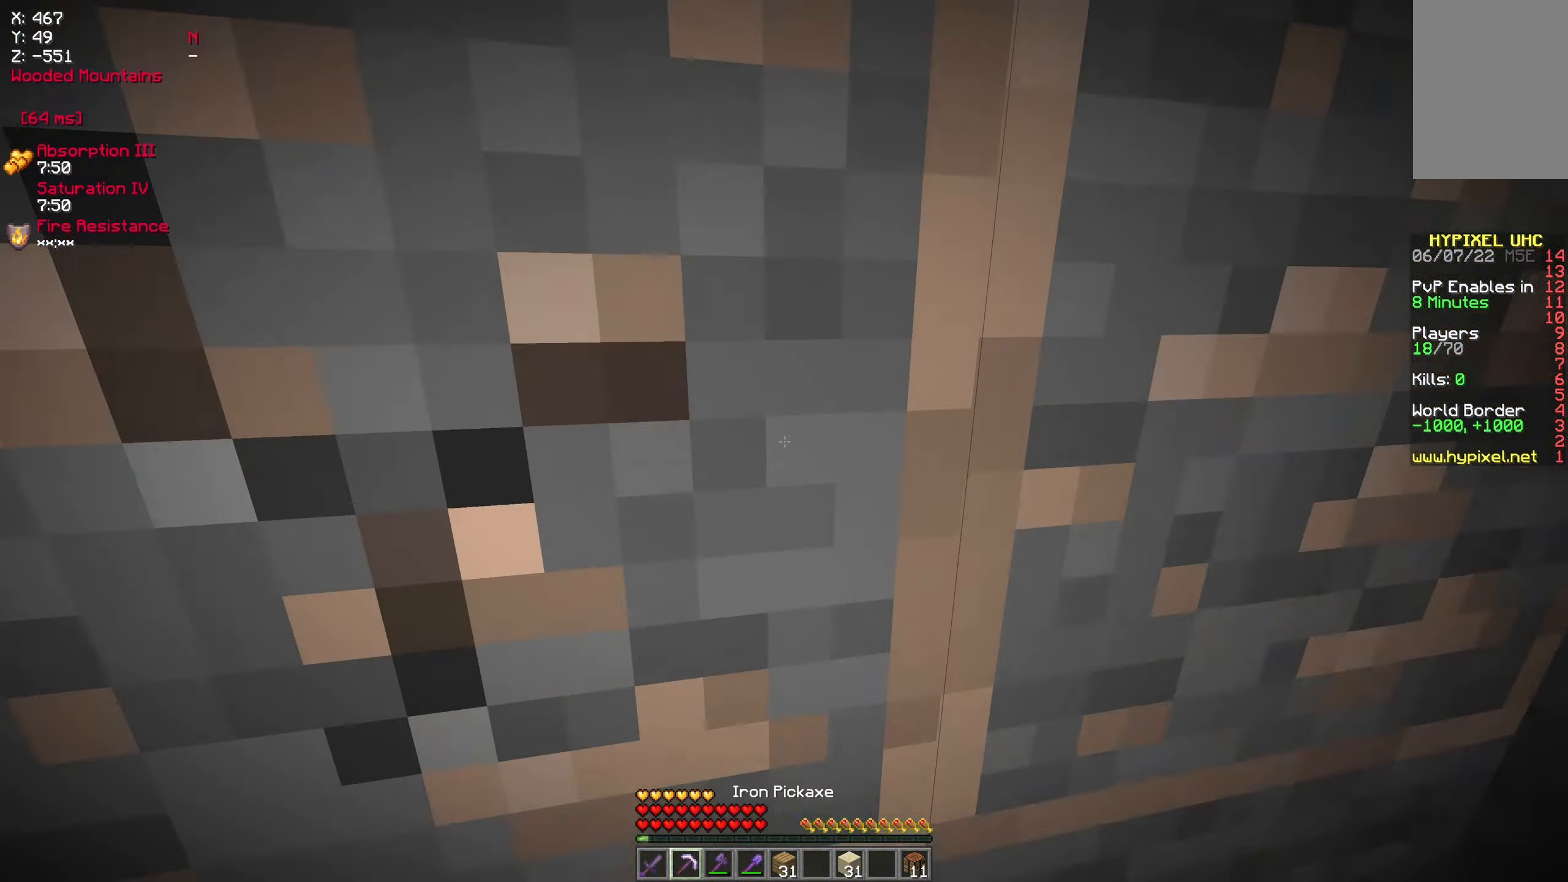
{"keys": ["w"], "mouse": ["left"], "events": [[83, "a", "down"], [283, "a", "up"], [433, "w", "down"]]}
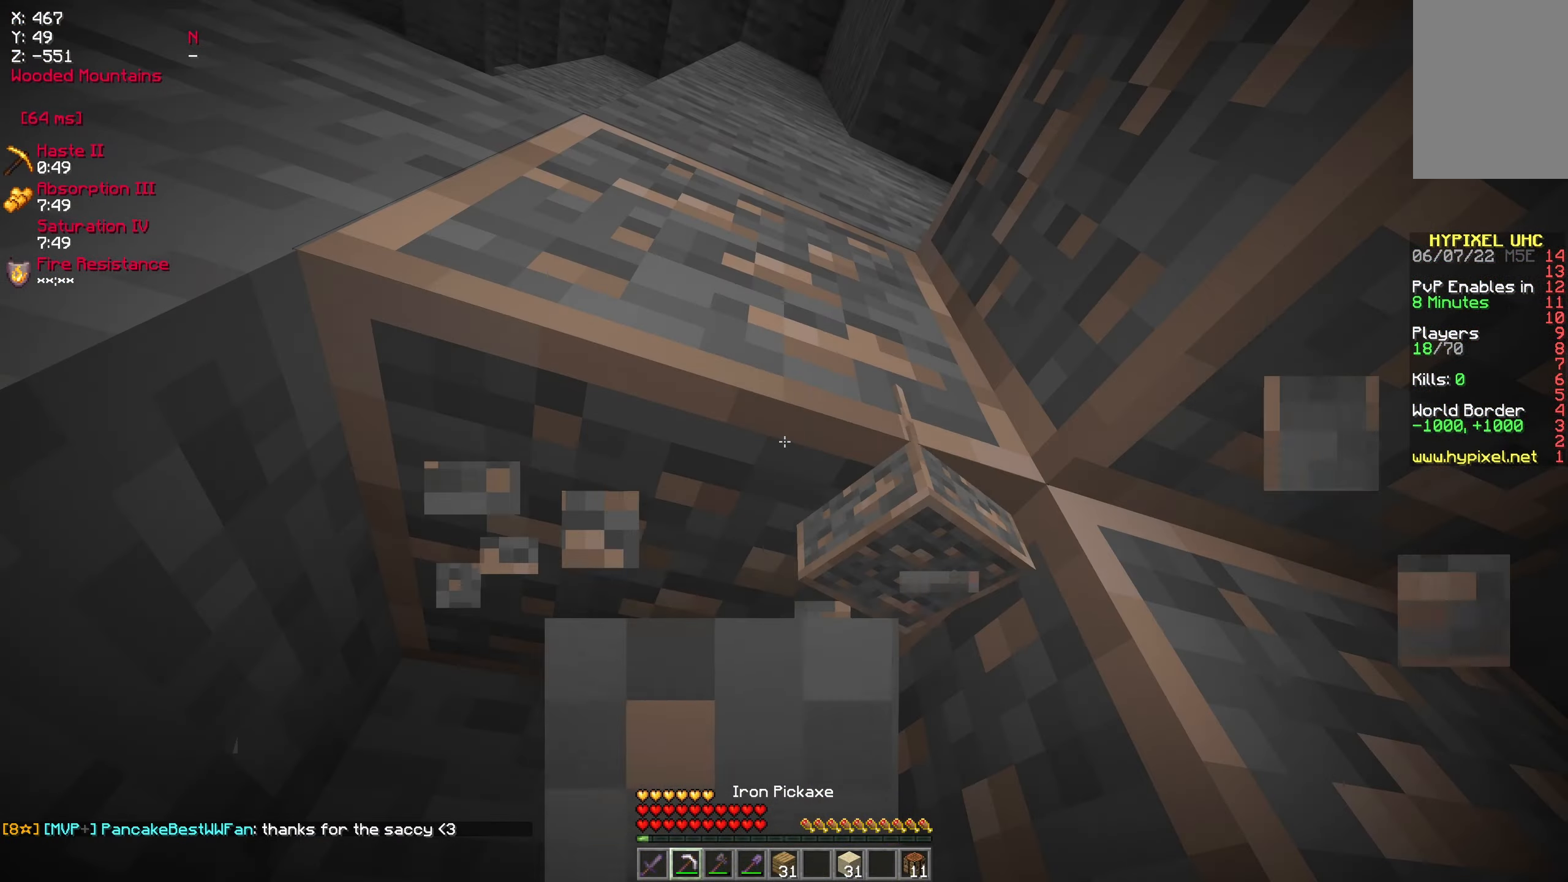
{"keys": [], "mouse": ["left"], "events": [[150, "w", "up"]]}
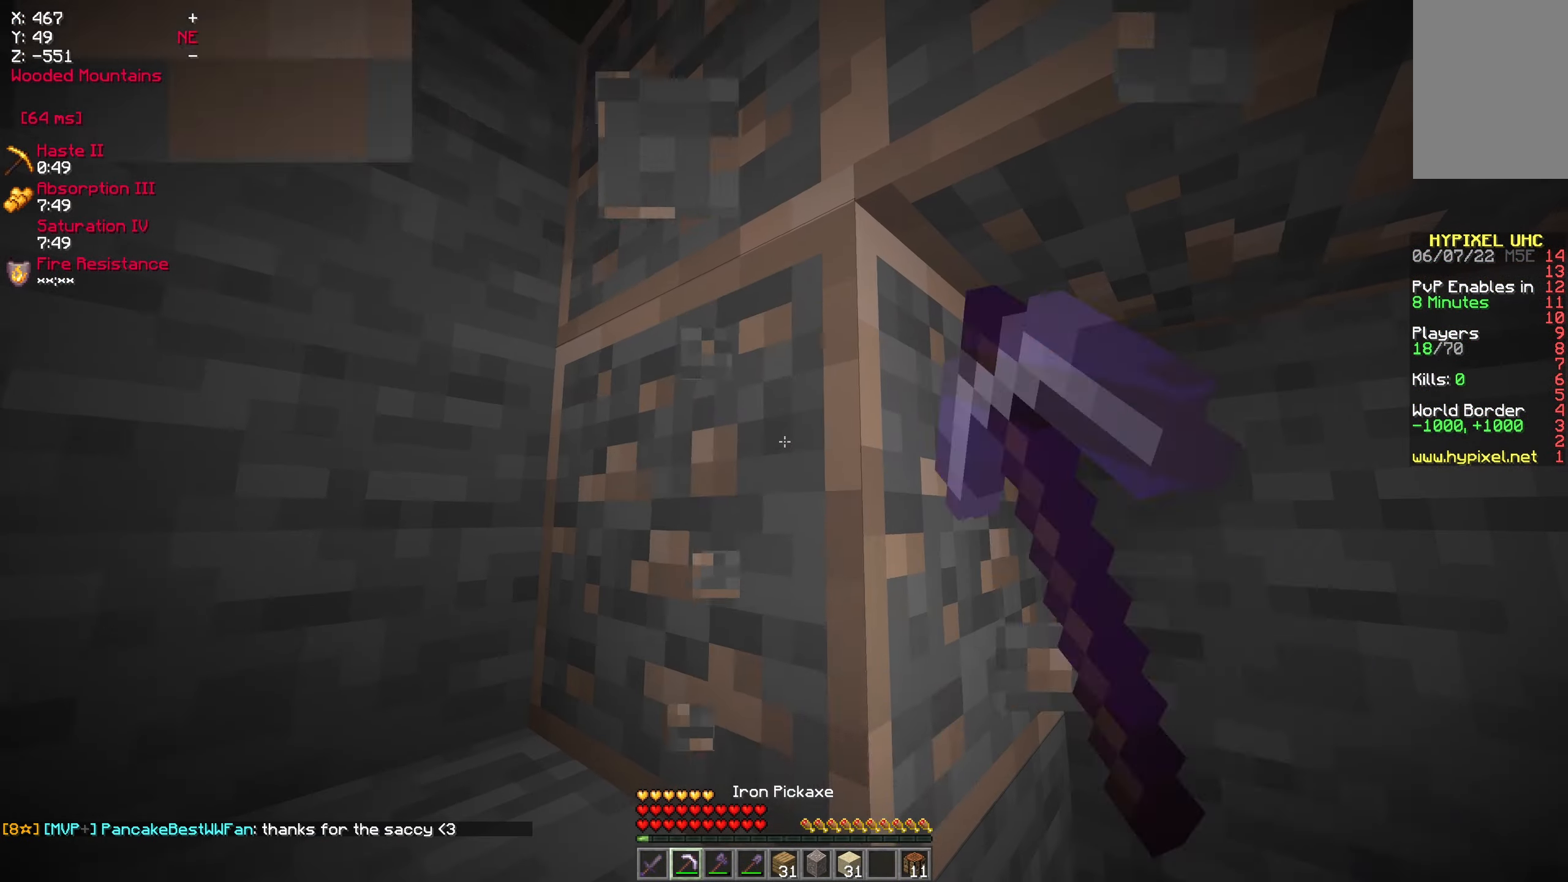
{"keys": [], "mouse": ["left"], "events": [[67, "w", "down"], [333, "w", "up"]]}
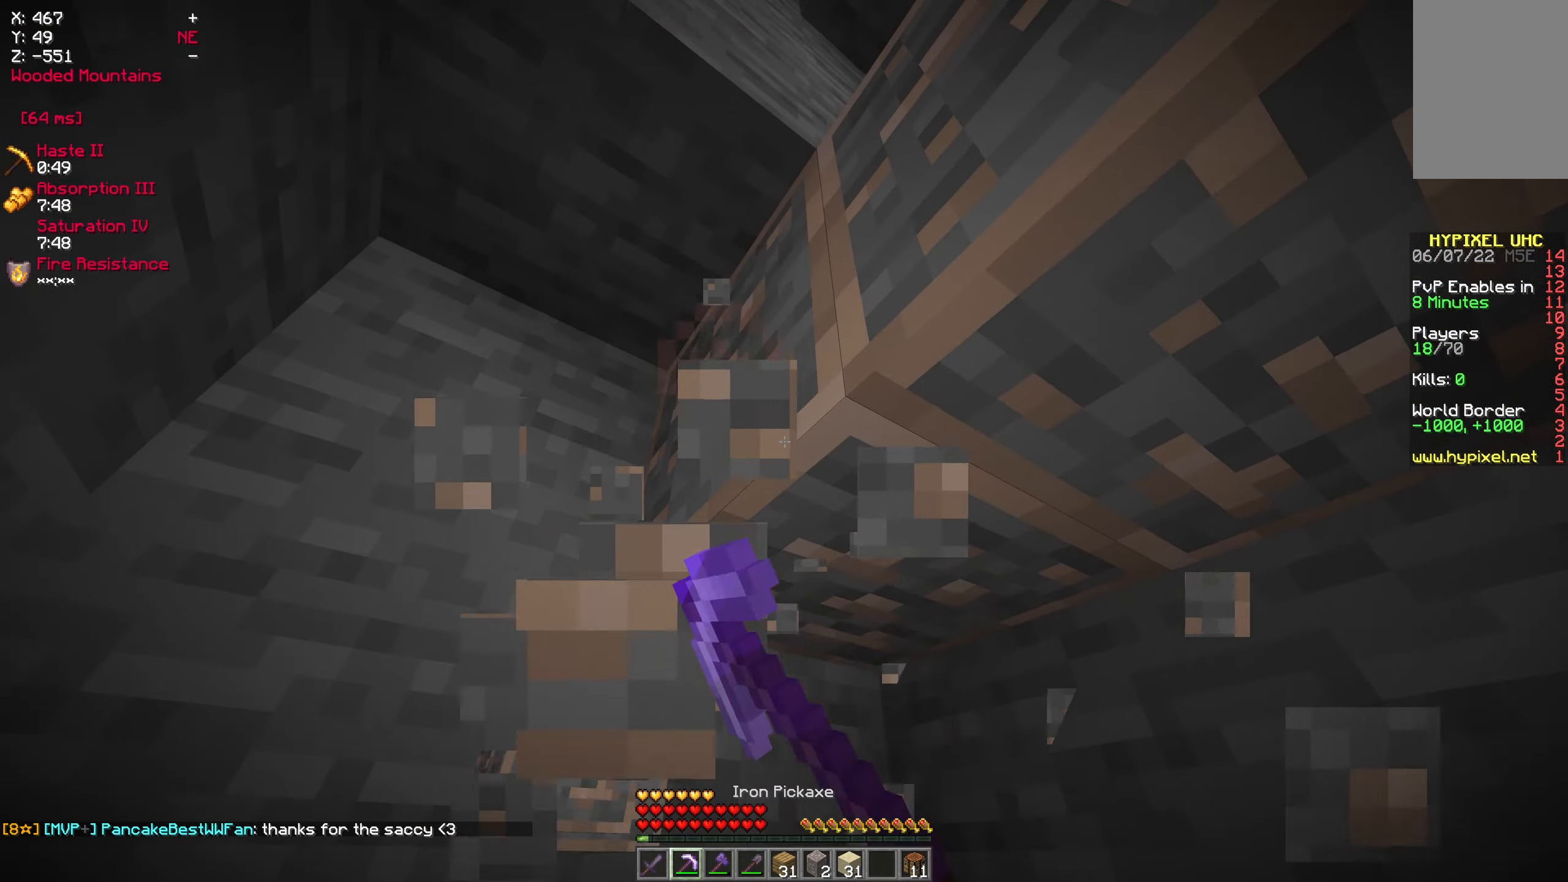
{"keys": [], "mouse": ["left"], "events": []}
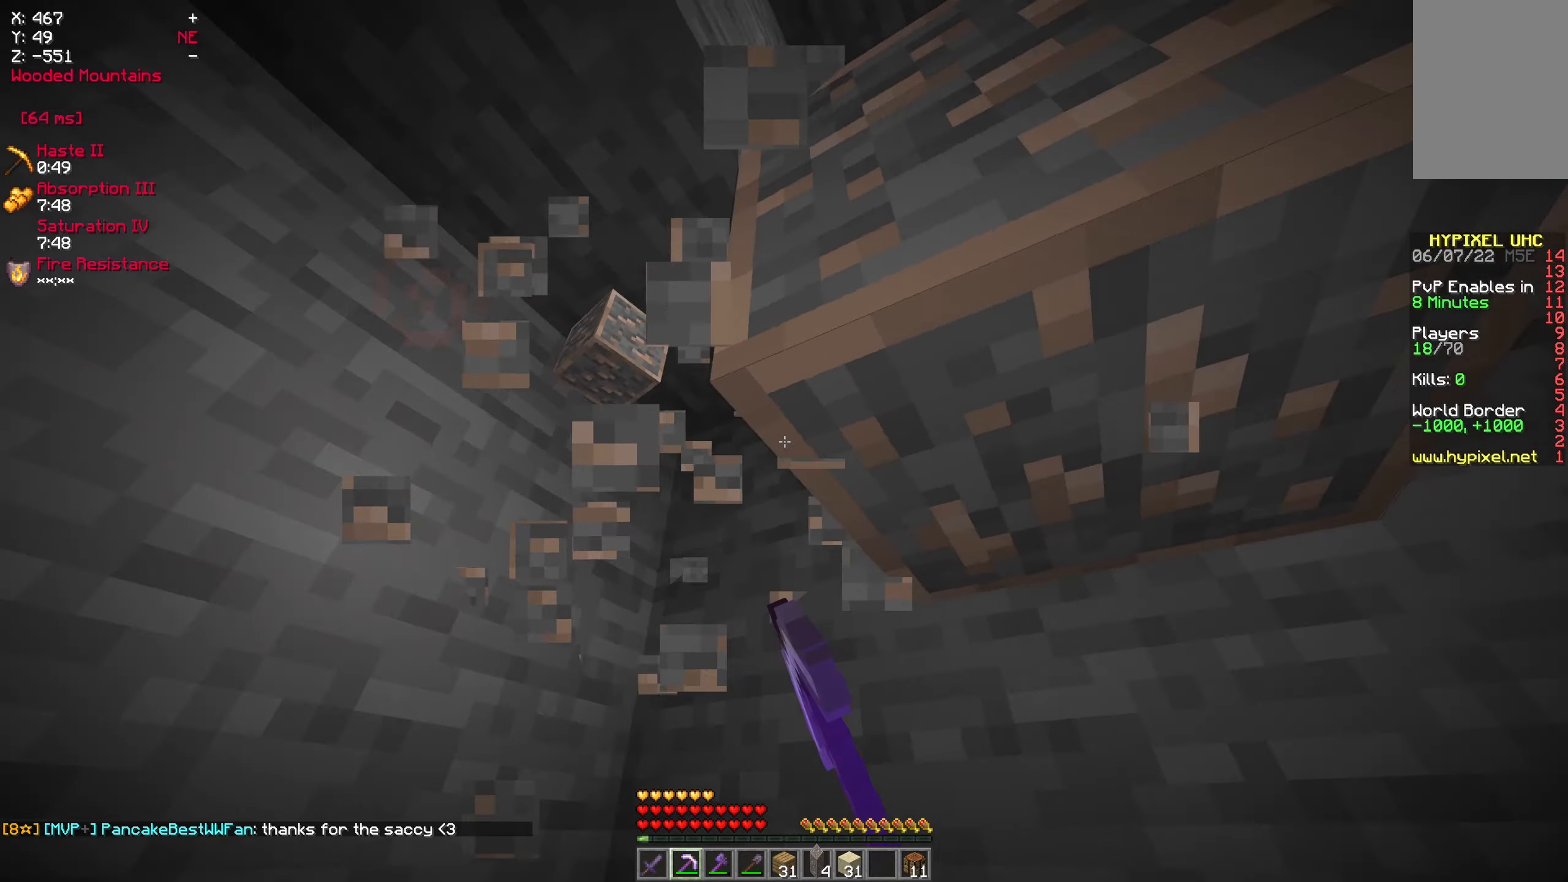
{"keys": ["w"], "mouse": ["left"], "events": [[384, "w", "down"]]}
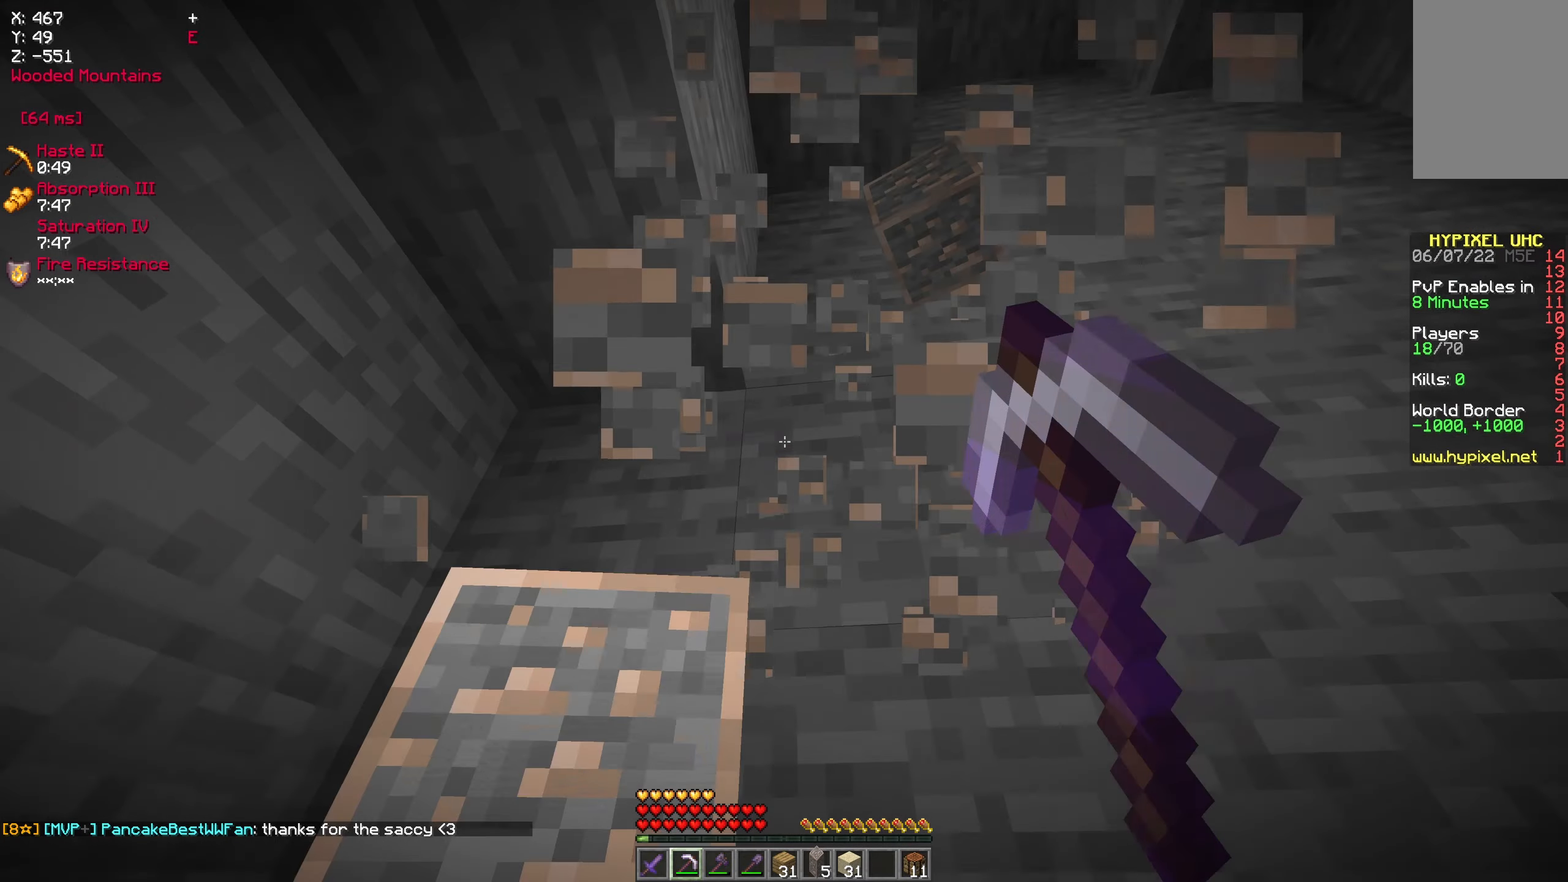
{"keys": [], "mouse": ["left"], "events": [[200, "mouse_left", "up"], [467, "mouse_left", "down"], [500, "w", "up"]]}
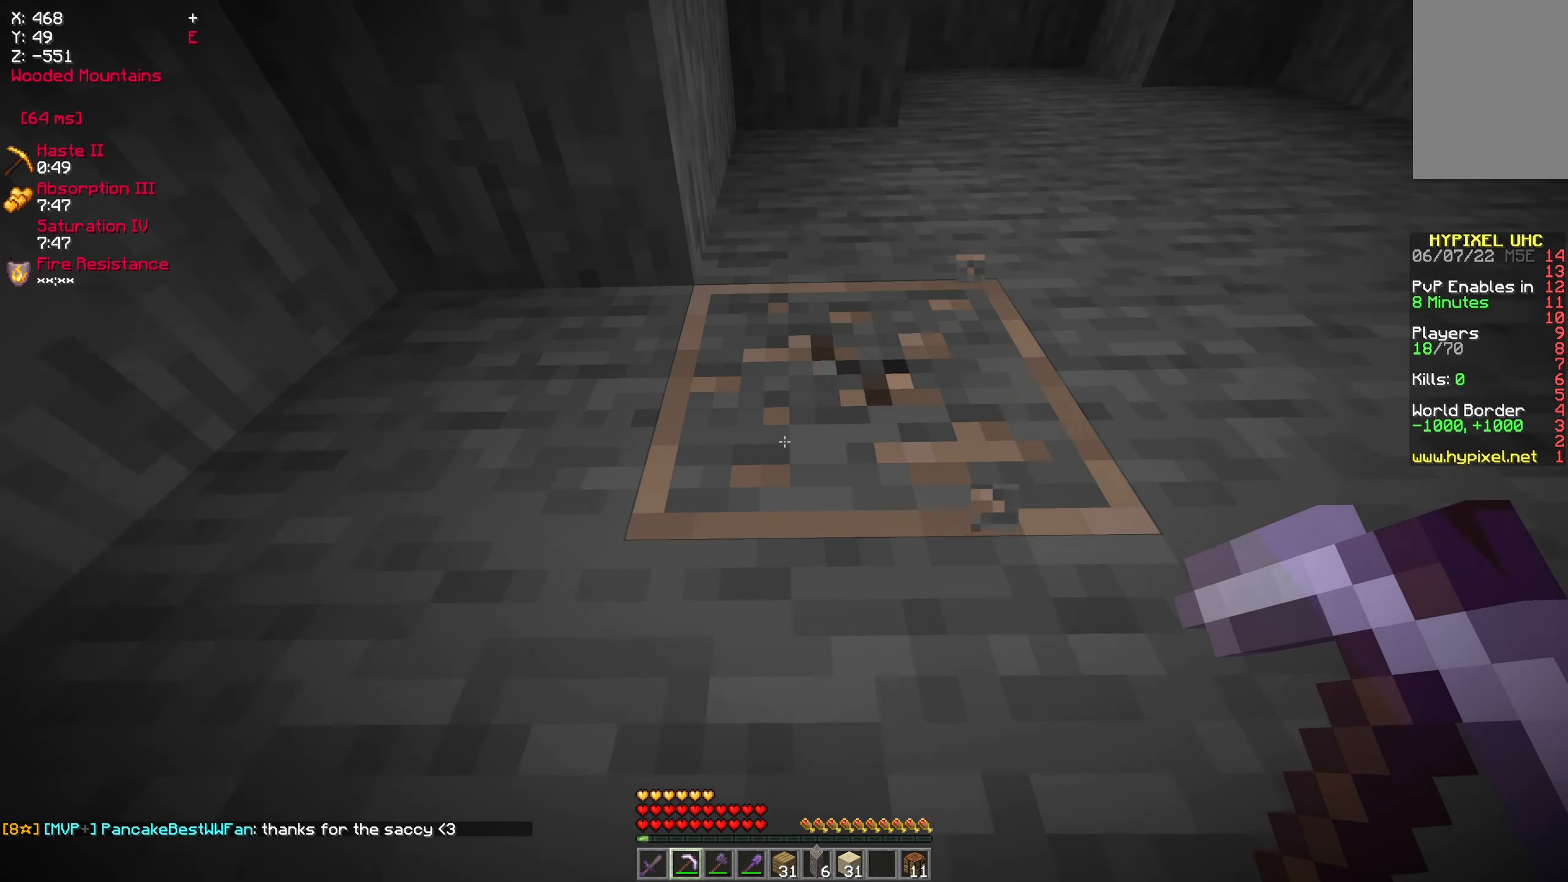
{"keys": ["w"], "mouse": [], "events": [[167, "s", "down"], [350, "s", "up"], [467, "w", "down"], [500, "mouse_left", "up"]]}
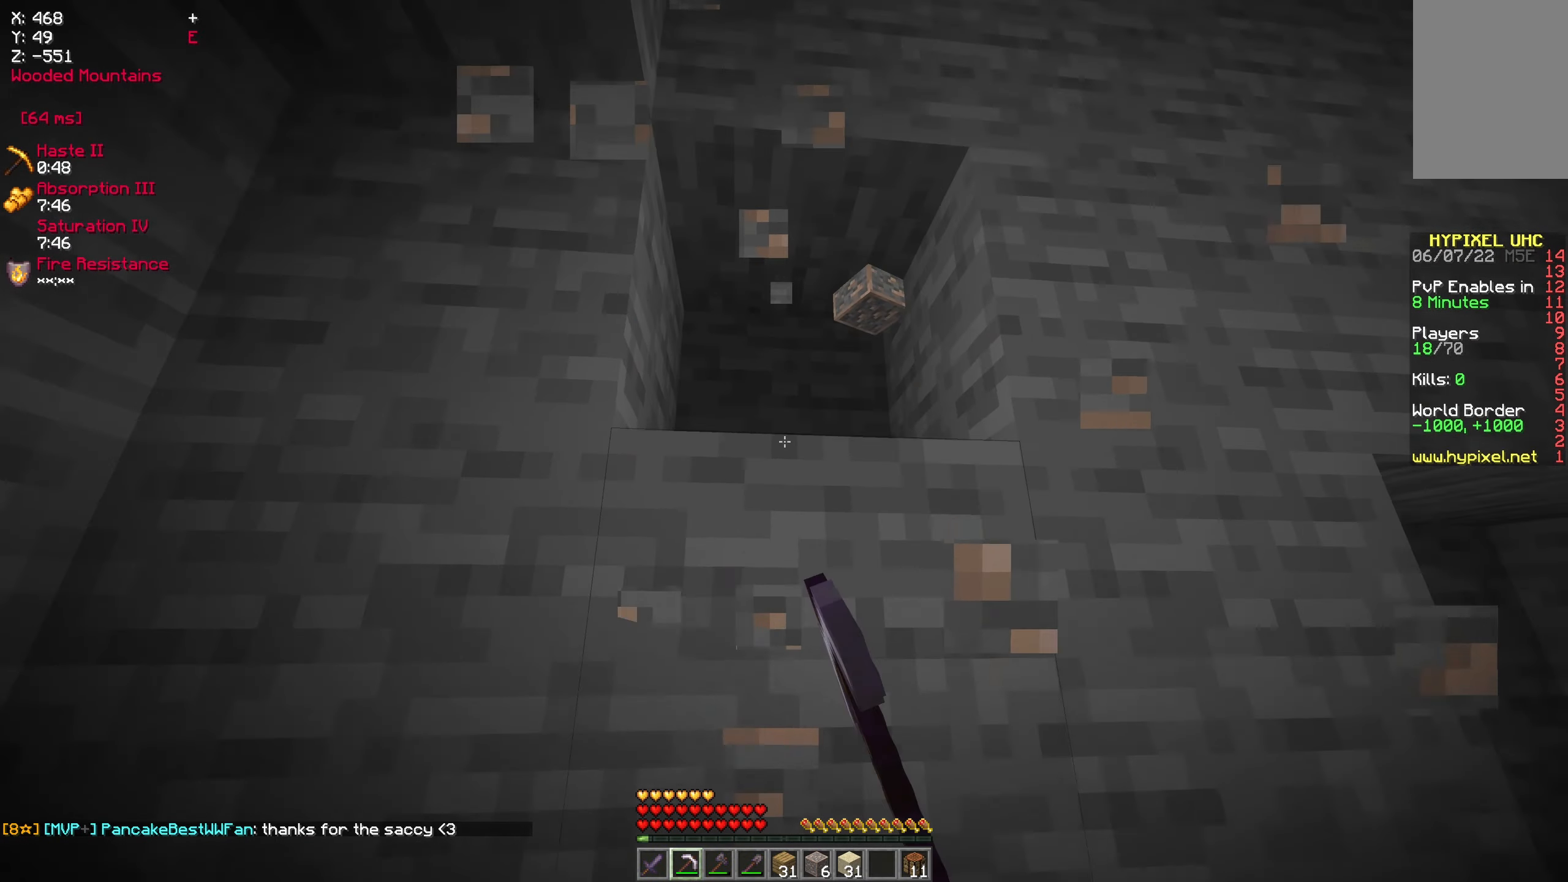
{"keys": ["a", "w"], "mouse": ["left"], "events": [[334, "a", "down"], [400, "mouse_left", "down"]]}
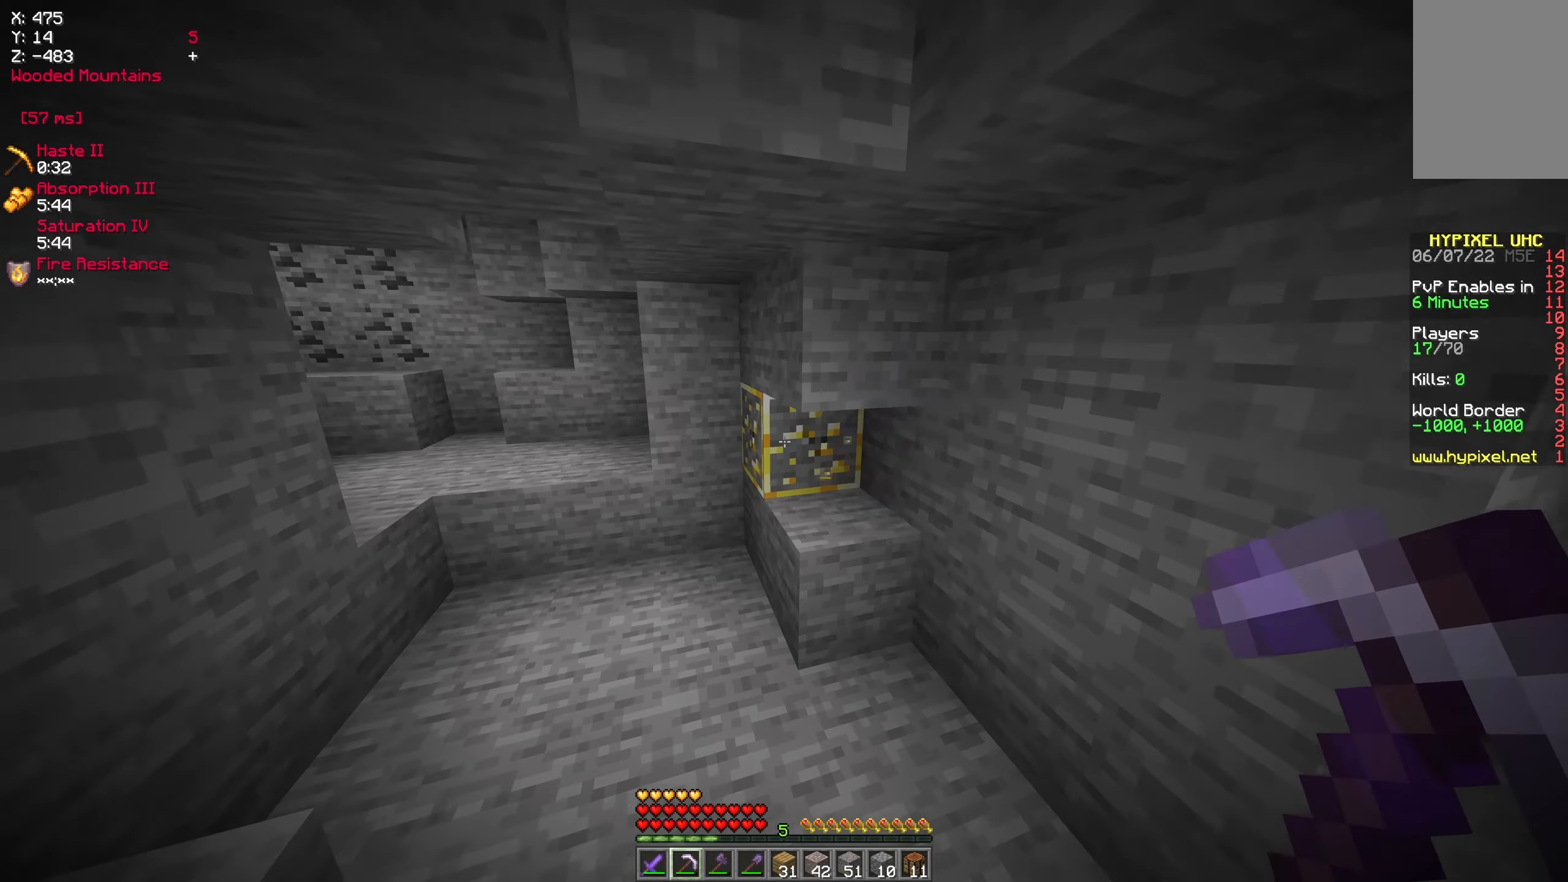
{"keys": ["w"], "mouse": ["left"], "events": [[267, "a", "up"]]}
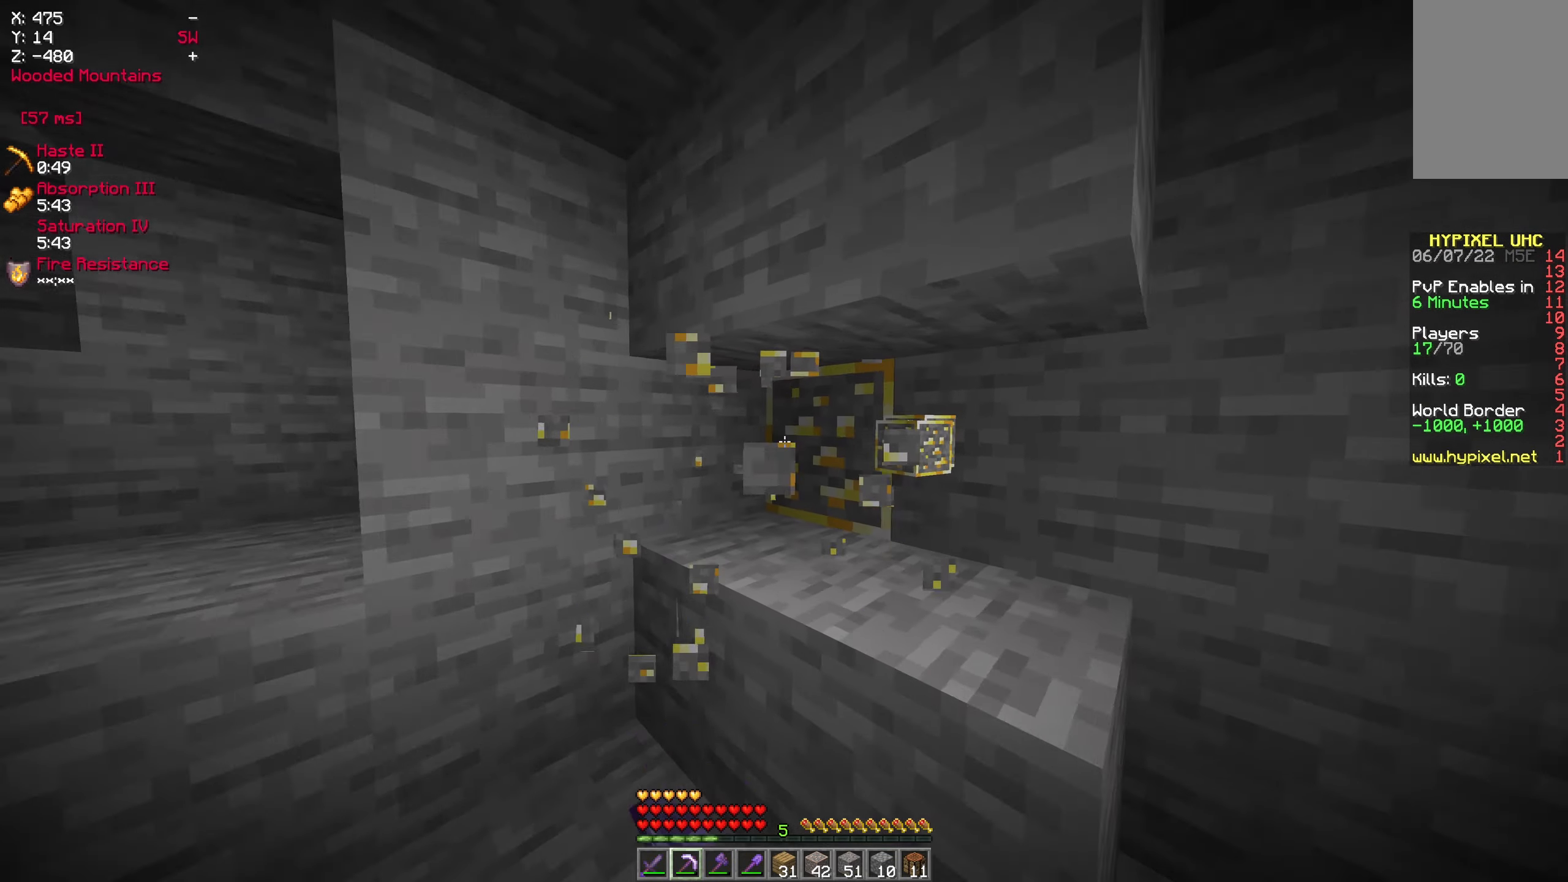
{"keys": ["a"], "mouse": ["left"], "events": [[167, "a", "down"], [384, "w", "up"]]}
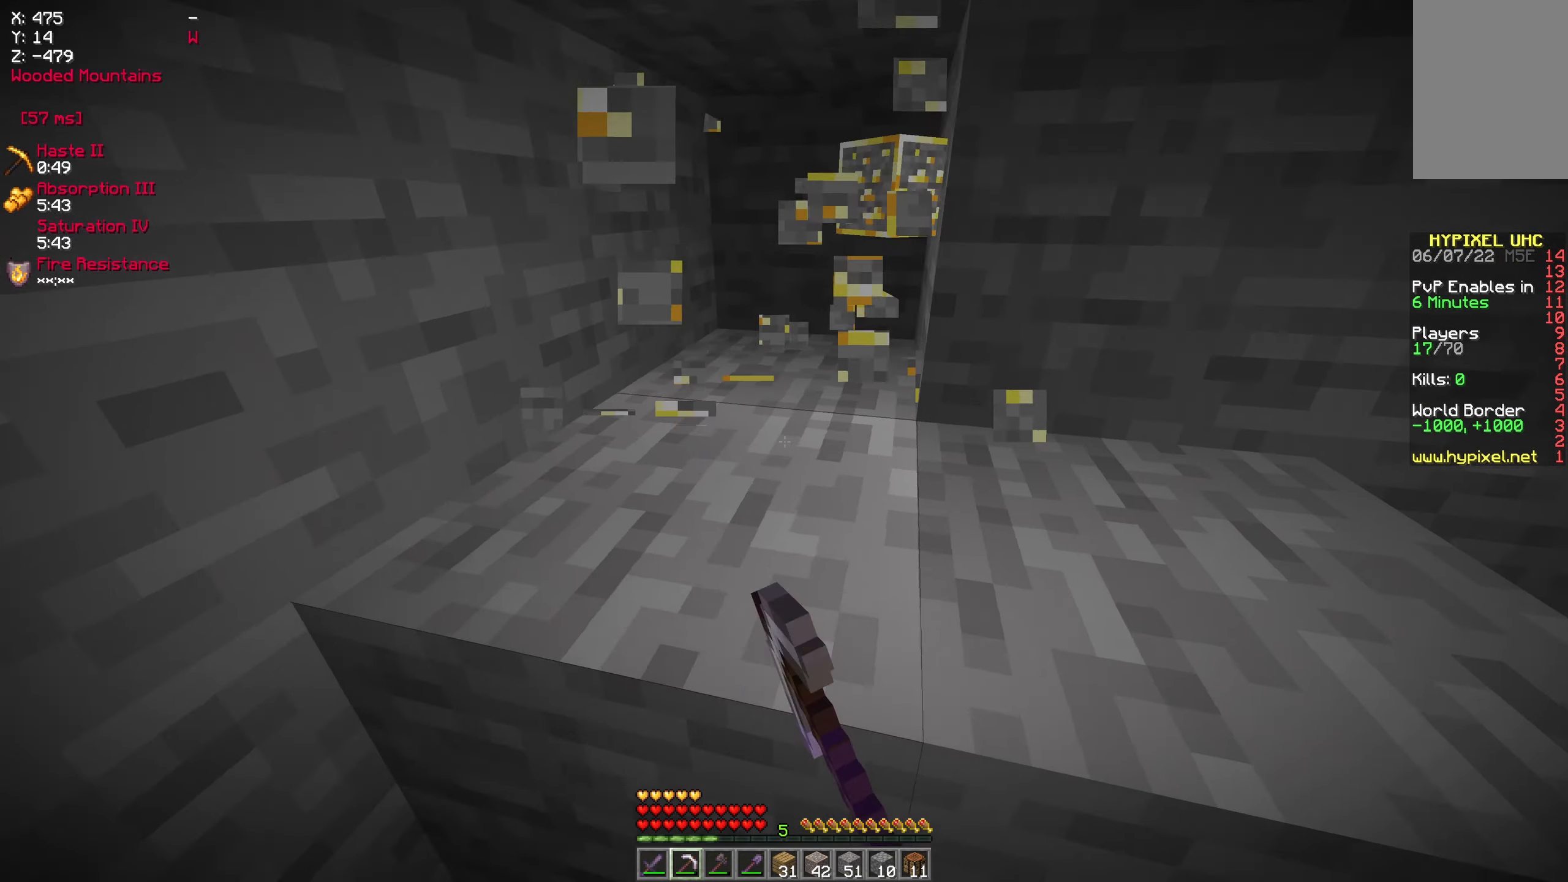
{"keys": ["w"], "mouse": ["left"], "events": [[234, "w", "down"], [384, "a", "up"]]}
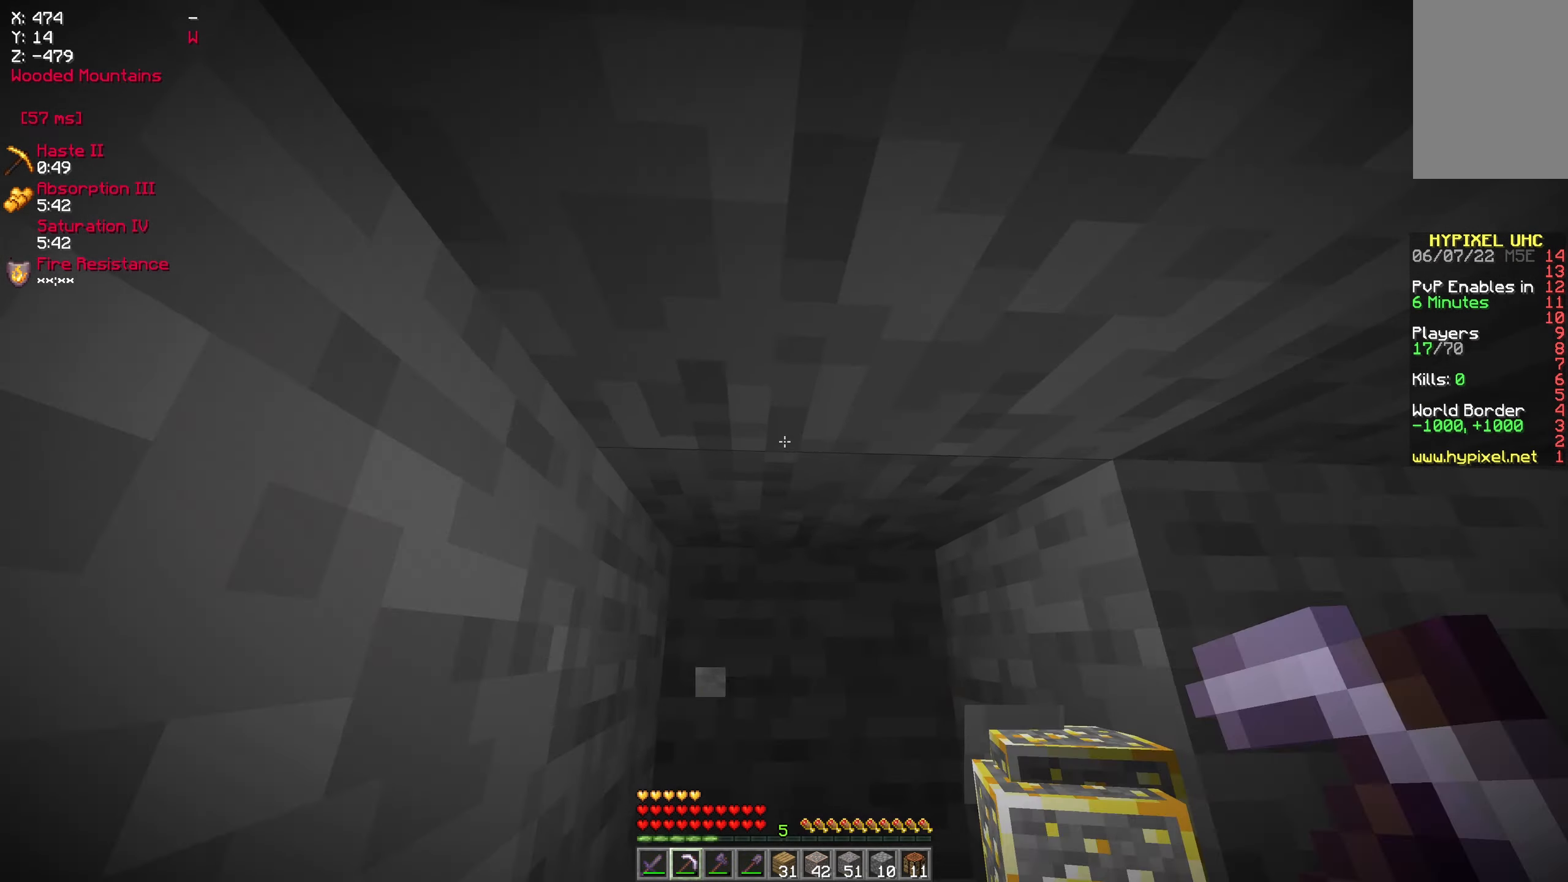
{"keys": ["d"], "mouse": ["left"], "events": [[234, "mouse_left", "up"], [250, "w", "up"], [267, "d", "down"], [400, "mouse_left", "down"]]}
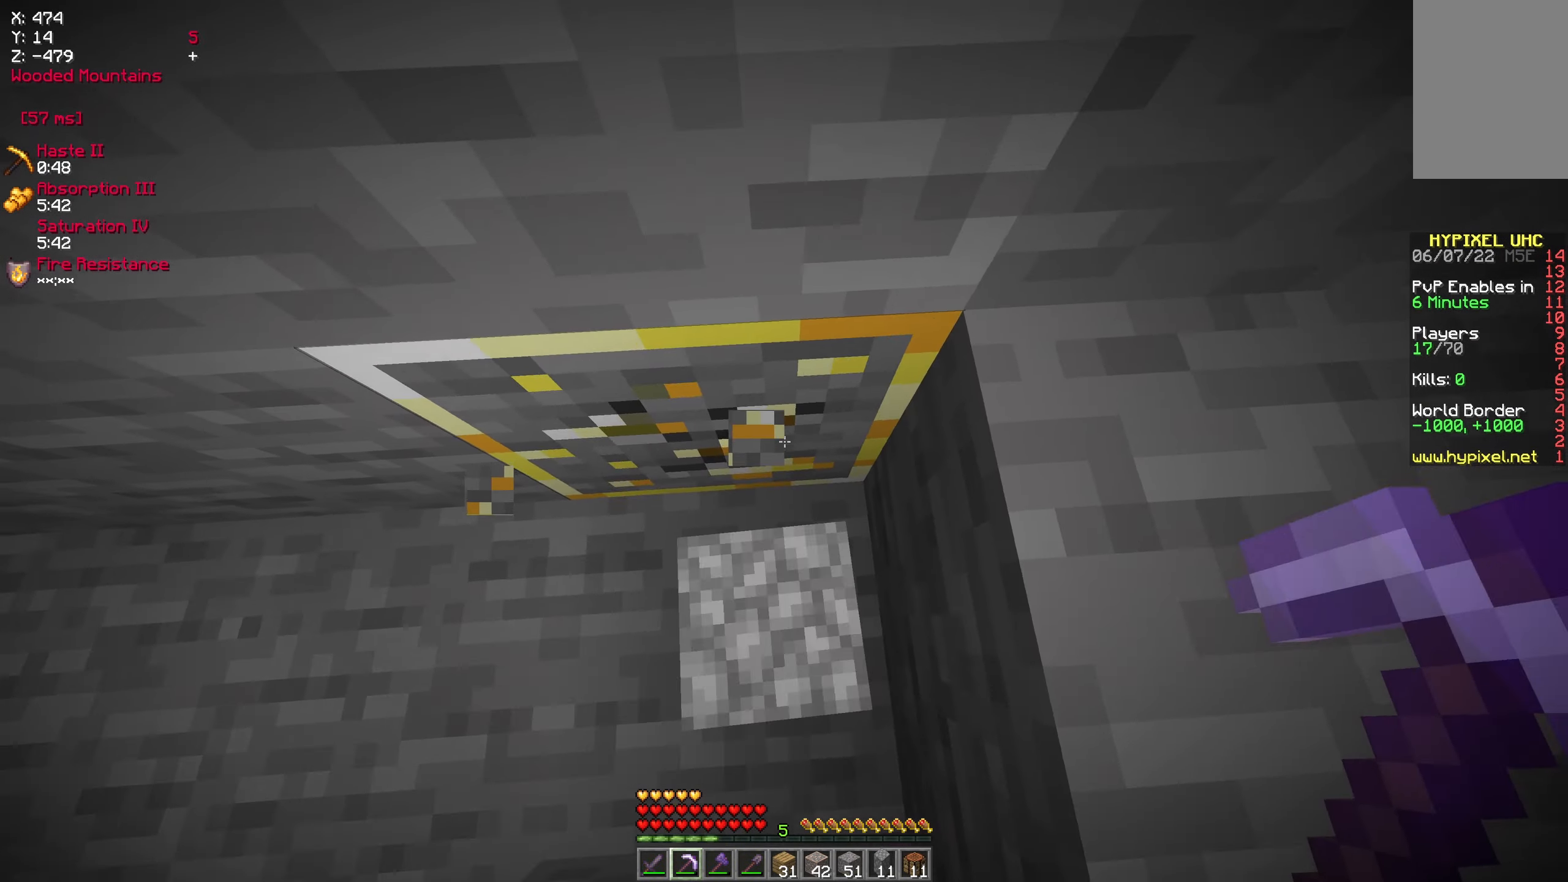
{"keys": [], "mouse": ["left"], "events": [[34, "d", "up"], [84, "a", "down"], [184, "s", "down"], [350, "s", "up"], [400, "a", "up"]]}
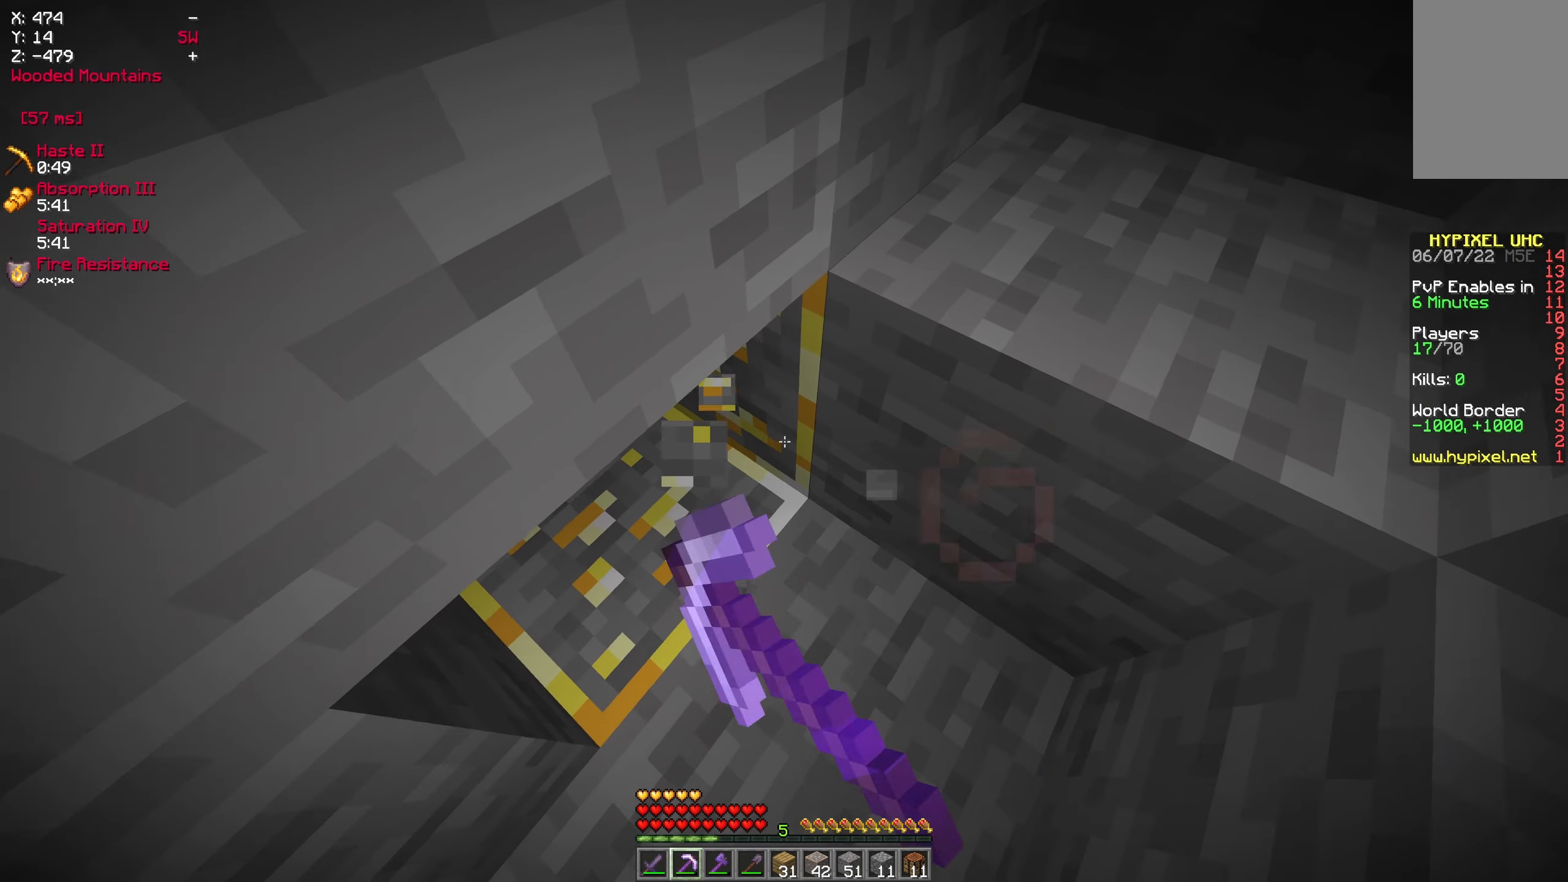
{"keys": ["d"], "mouse": ["left"], "events": [[267, "d", "down"]]}
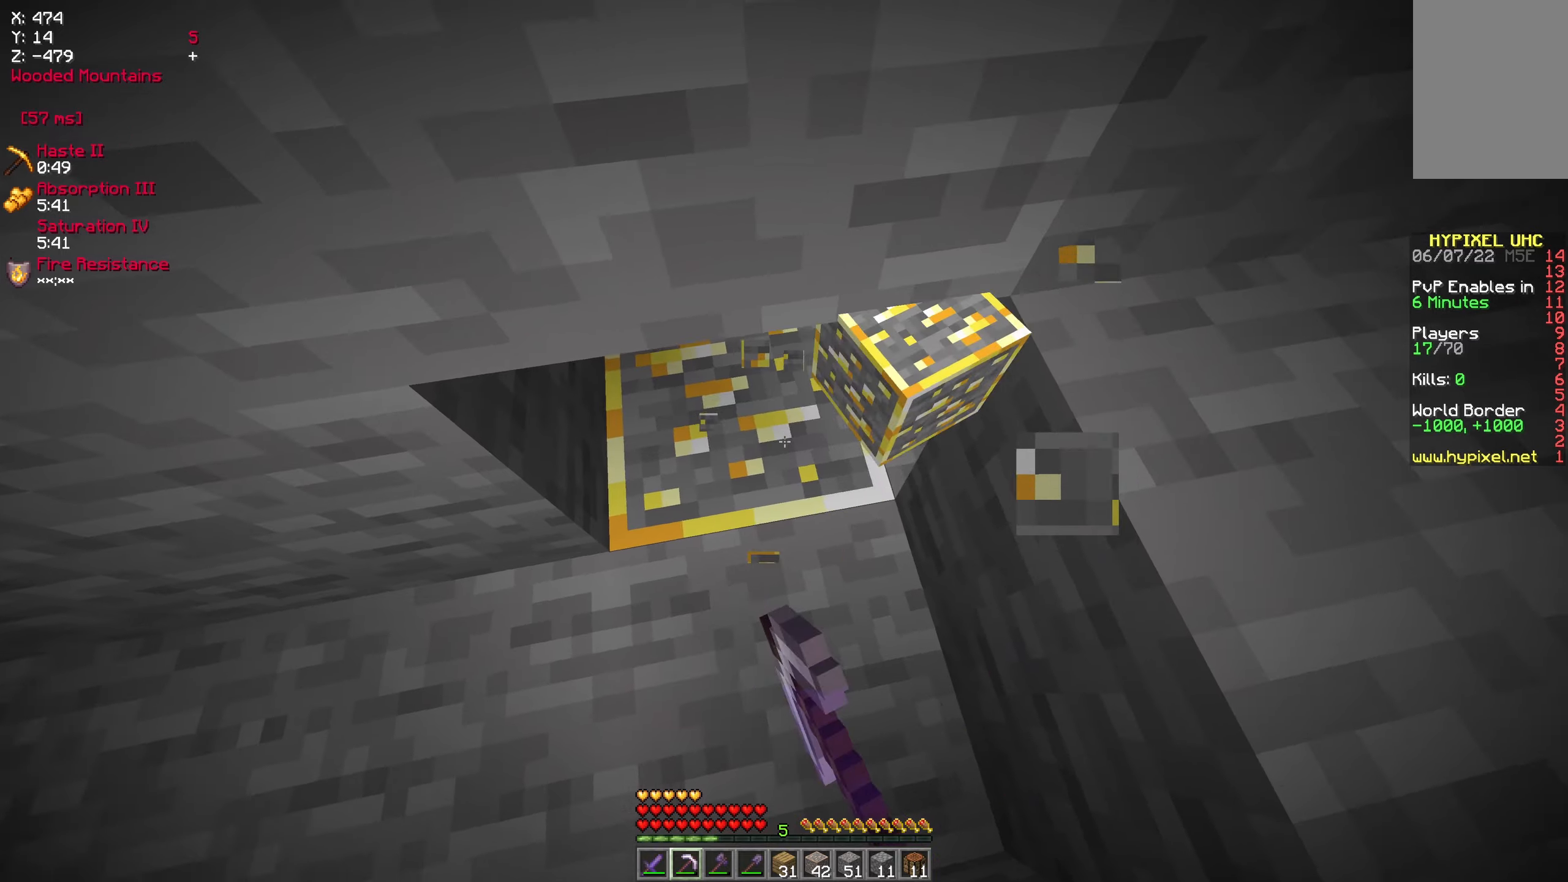
{"keys": [], "mouse": ["left"], "events": [[50, "d", "up"]]}
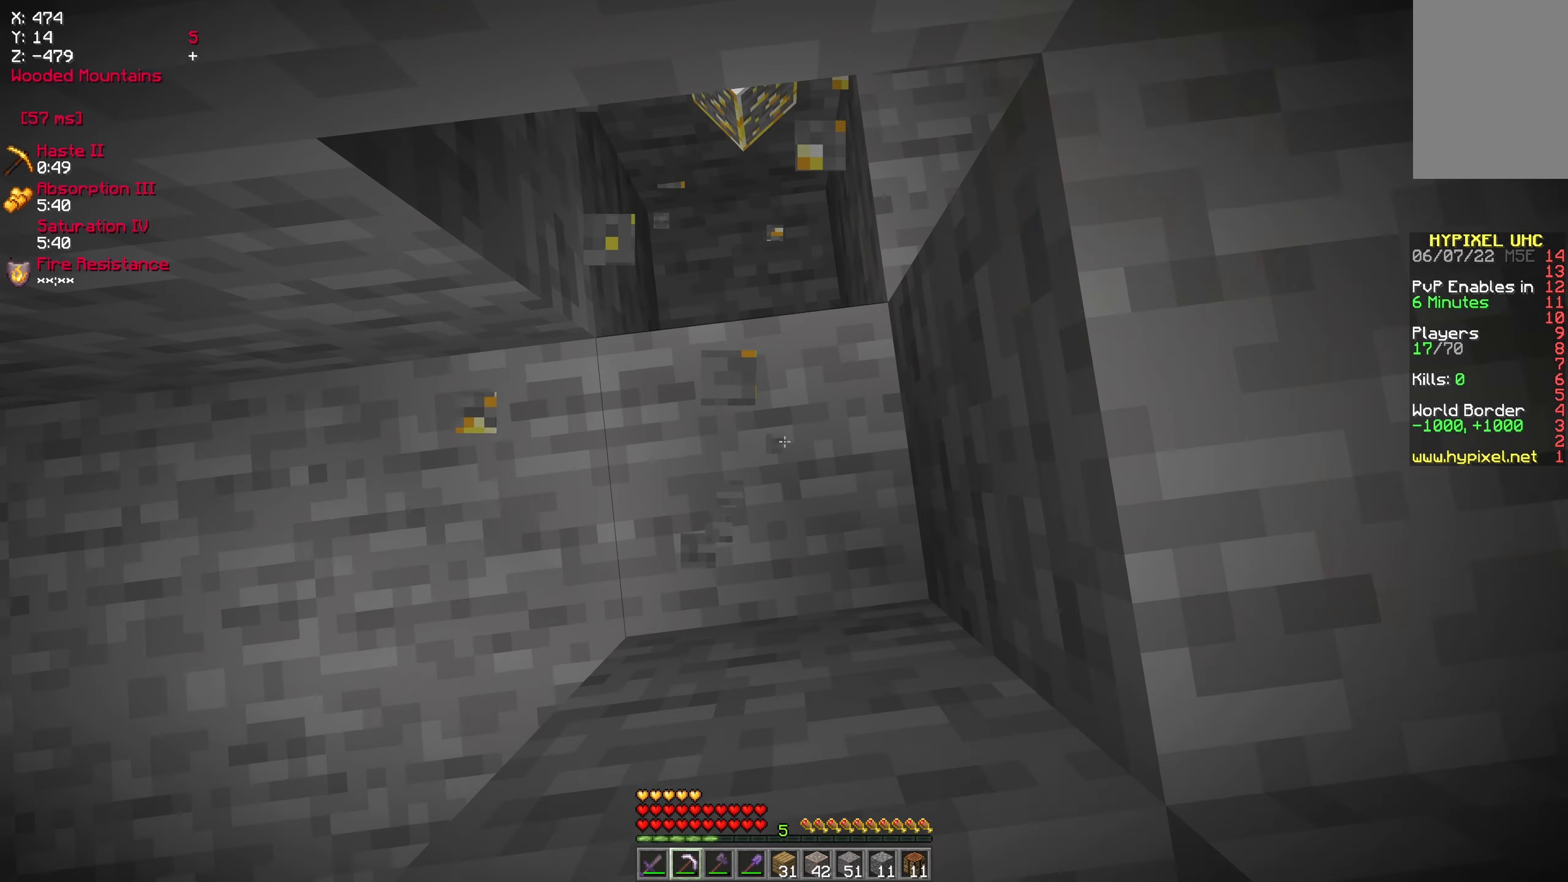
{"keys": [], "mouse": [], "events": [[283, "w", "down"], [400, "mouse_left", "up"], [500, "w", "up"]]}